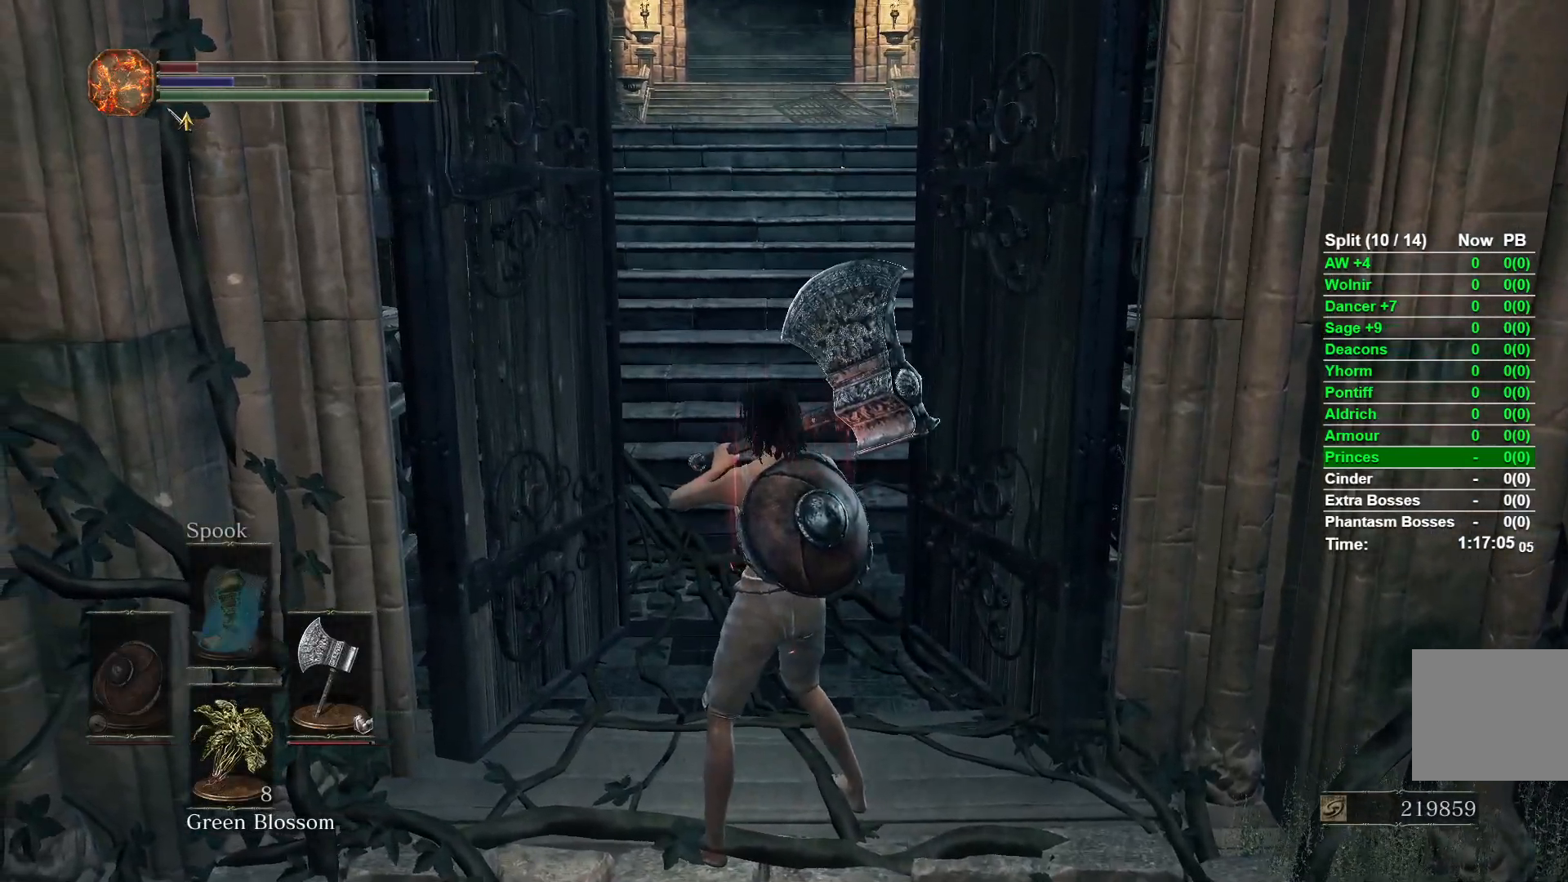
Gameplay with a controller (Xbox layout); each line is a JSON object with the inputs held at the frame after it. "events" lists button and stick changes between this image and that frame as [ms after this image, input, new state], when the widget could be followed in between.
{"buttons": [], "left_stick": "center", "right_stick": "center", "events": []}
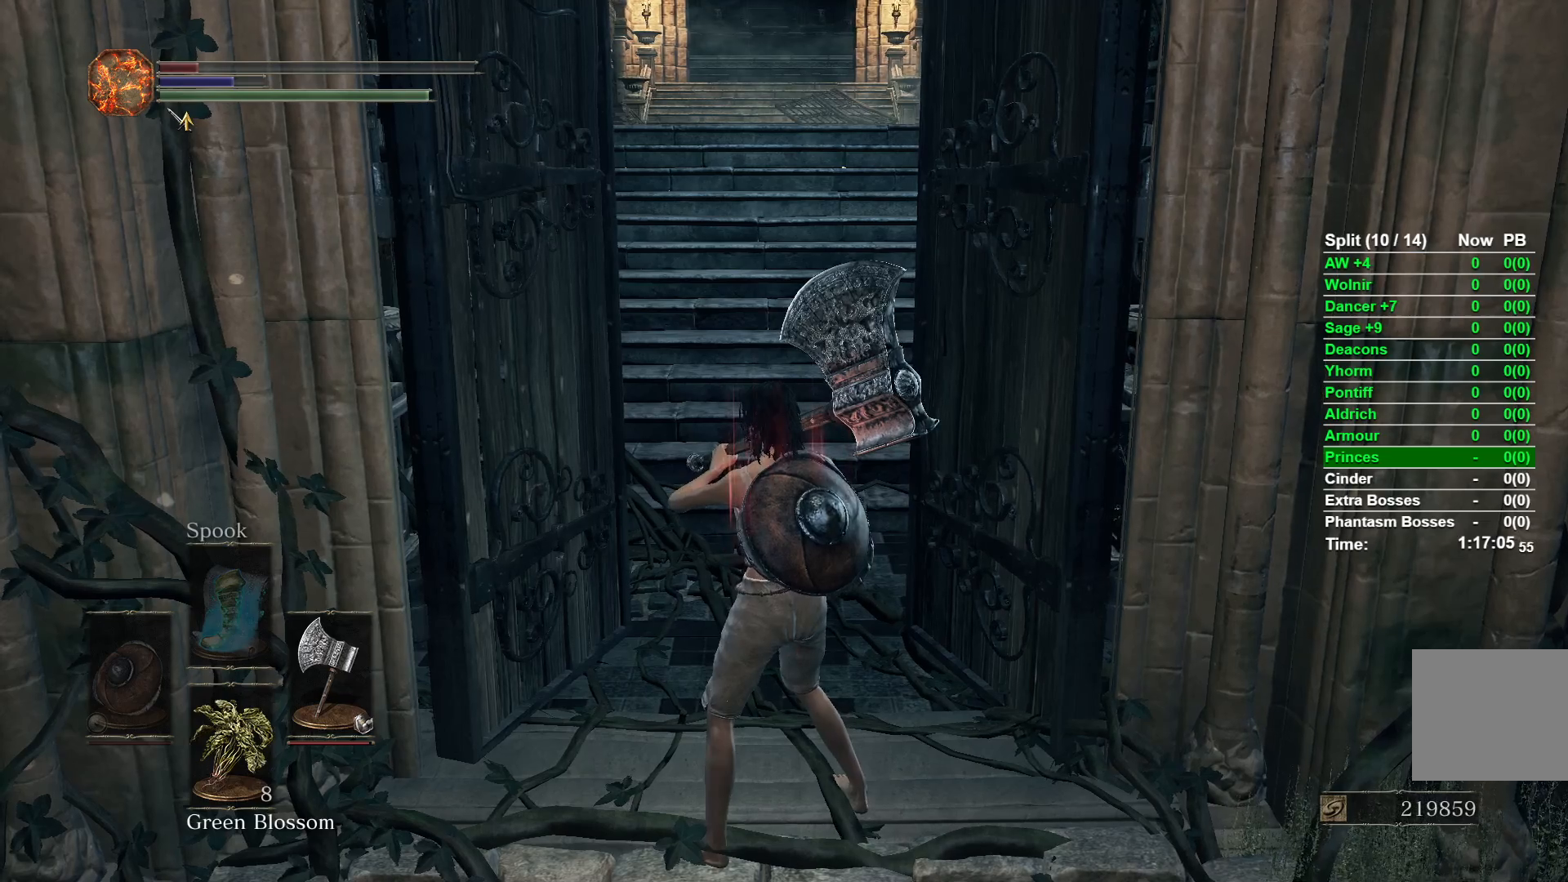
{"buttons": [], "left_stick": "center", "right_stick": "center", "events": []}
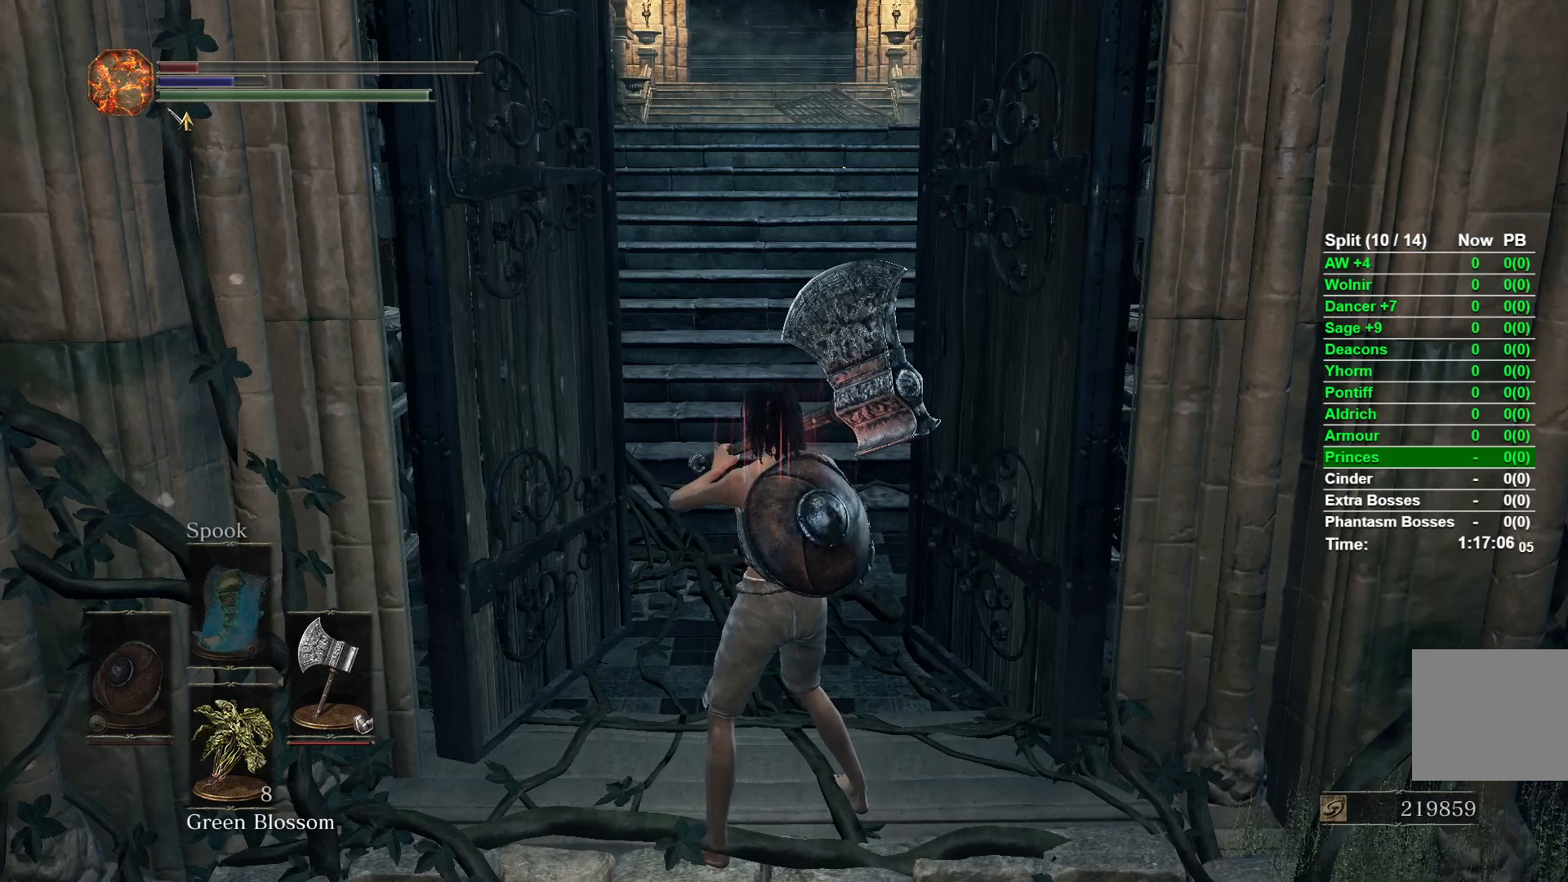
{"buttons": [], "left_stick": "center", "right_stick": "center", "events": []}
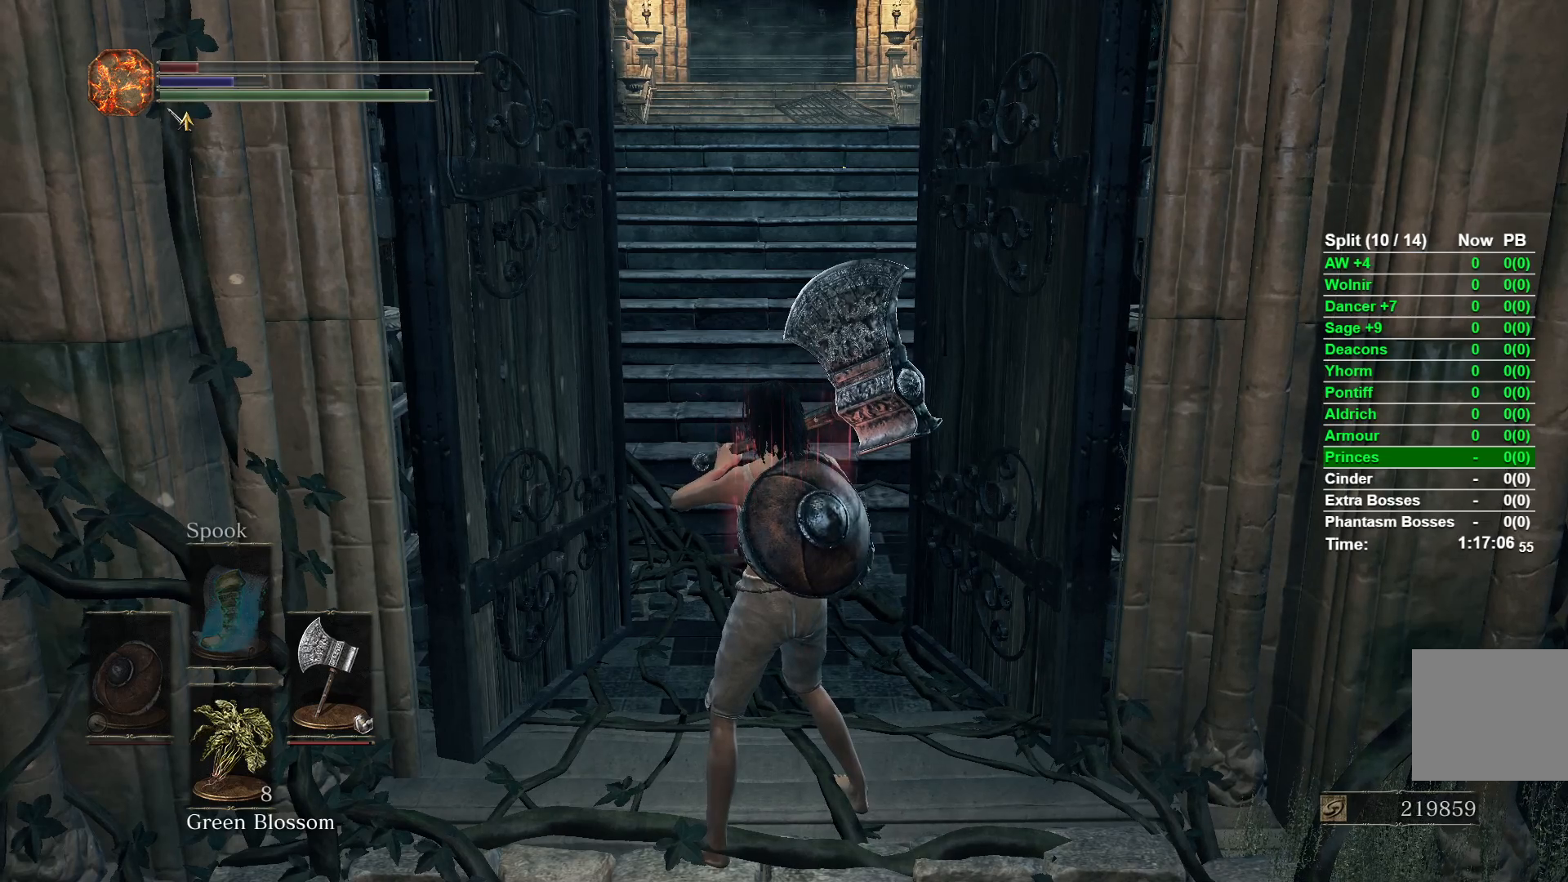
{"buttons": [], "left_stick": "center", "right_stick": "center", "events": []}
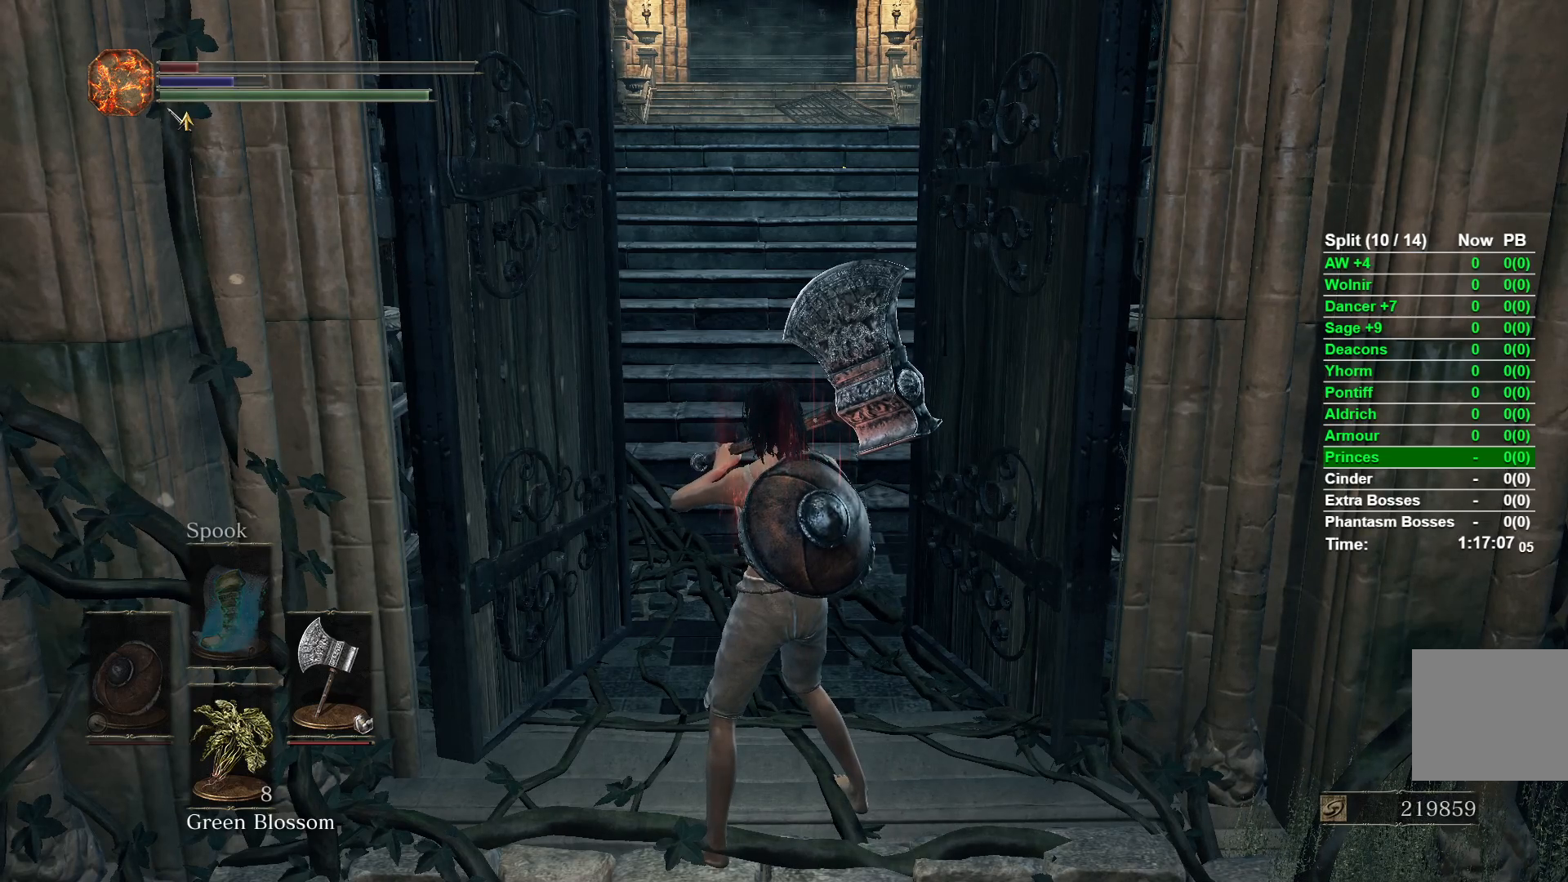
{"buttons": [], "left_stick": "center", "right_stick": "center", "events": []}
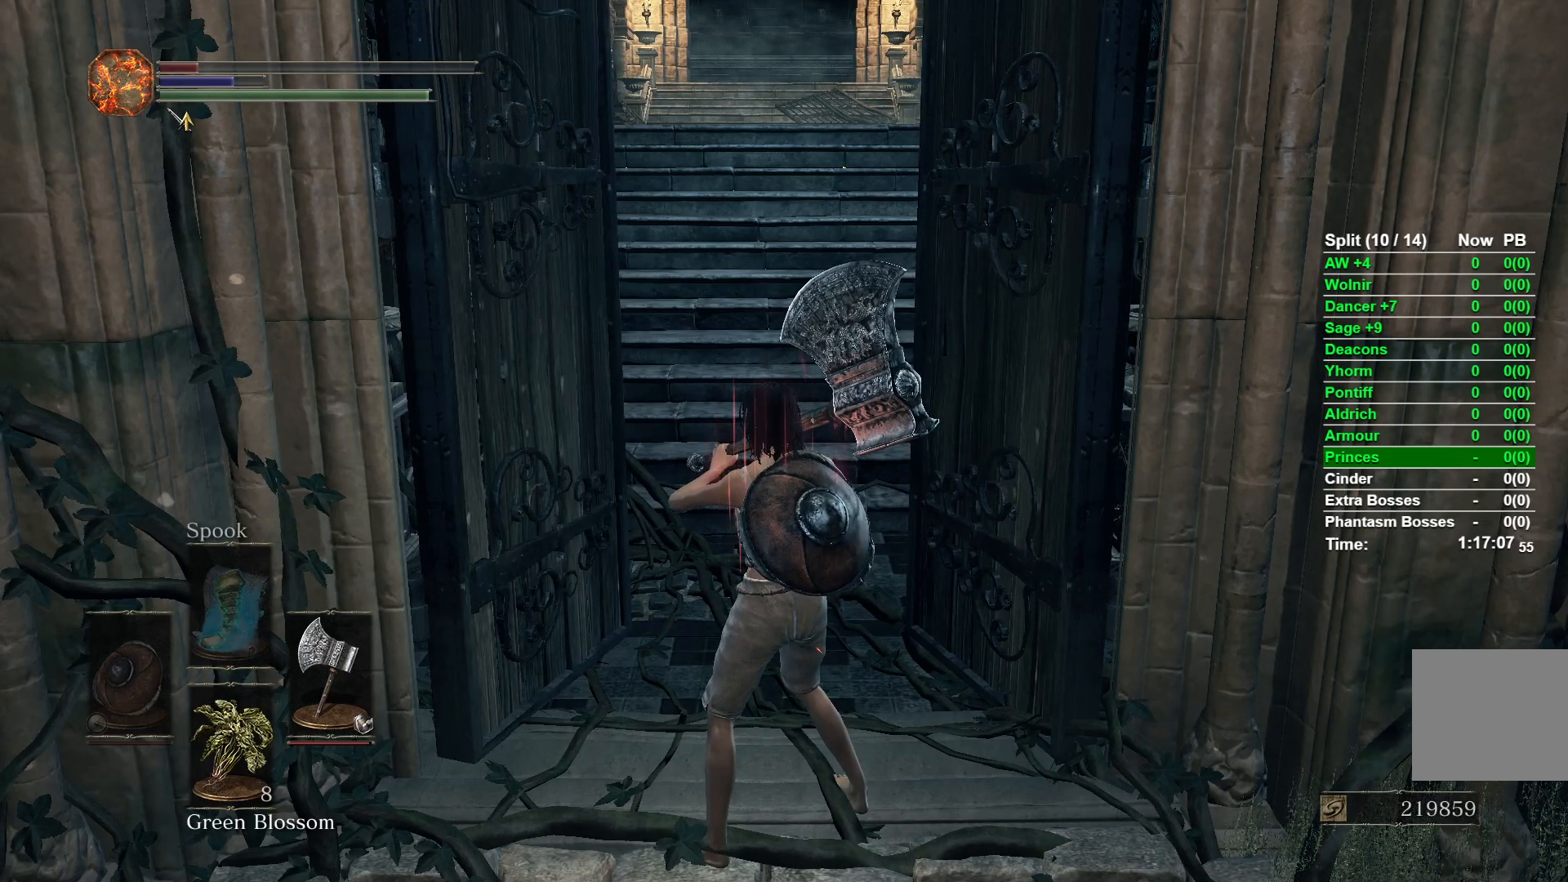
{"buttons": ["Y"], "left_stick": "center", "right_stick": "center", "events": [[500, "Y", "down"]]}
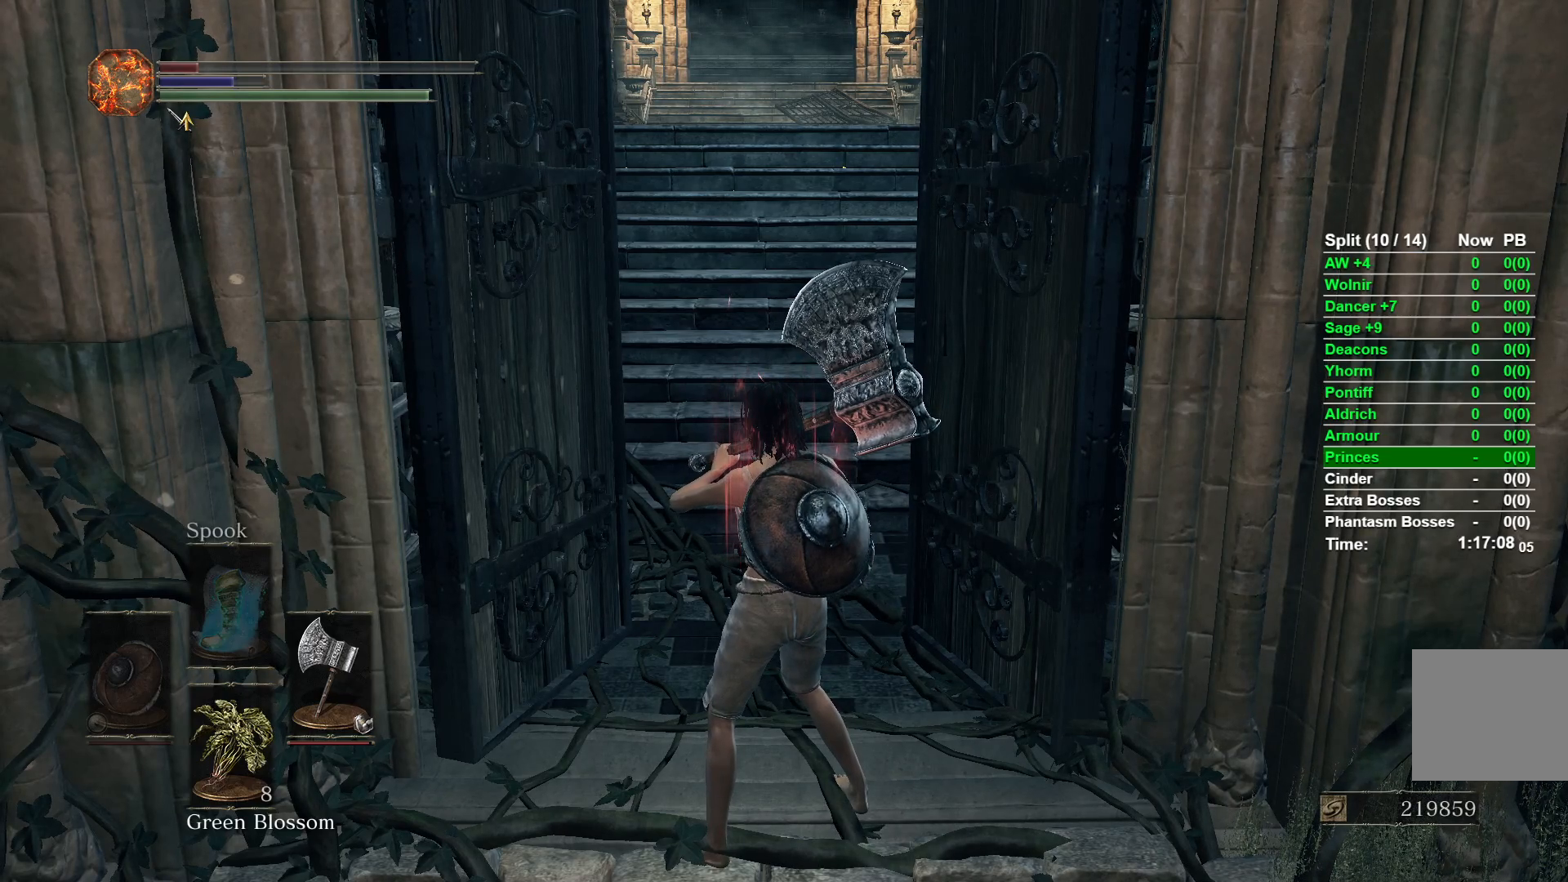
{"buttons": [], "left_stick": "center", "right_stick": "center", "events": [[117, "Y", "up"]]}
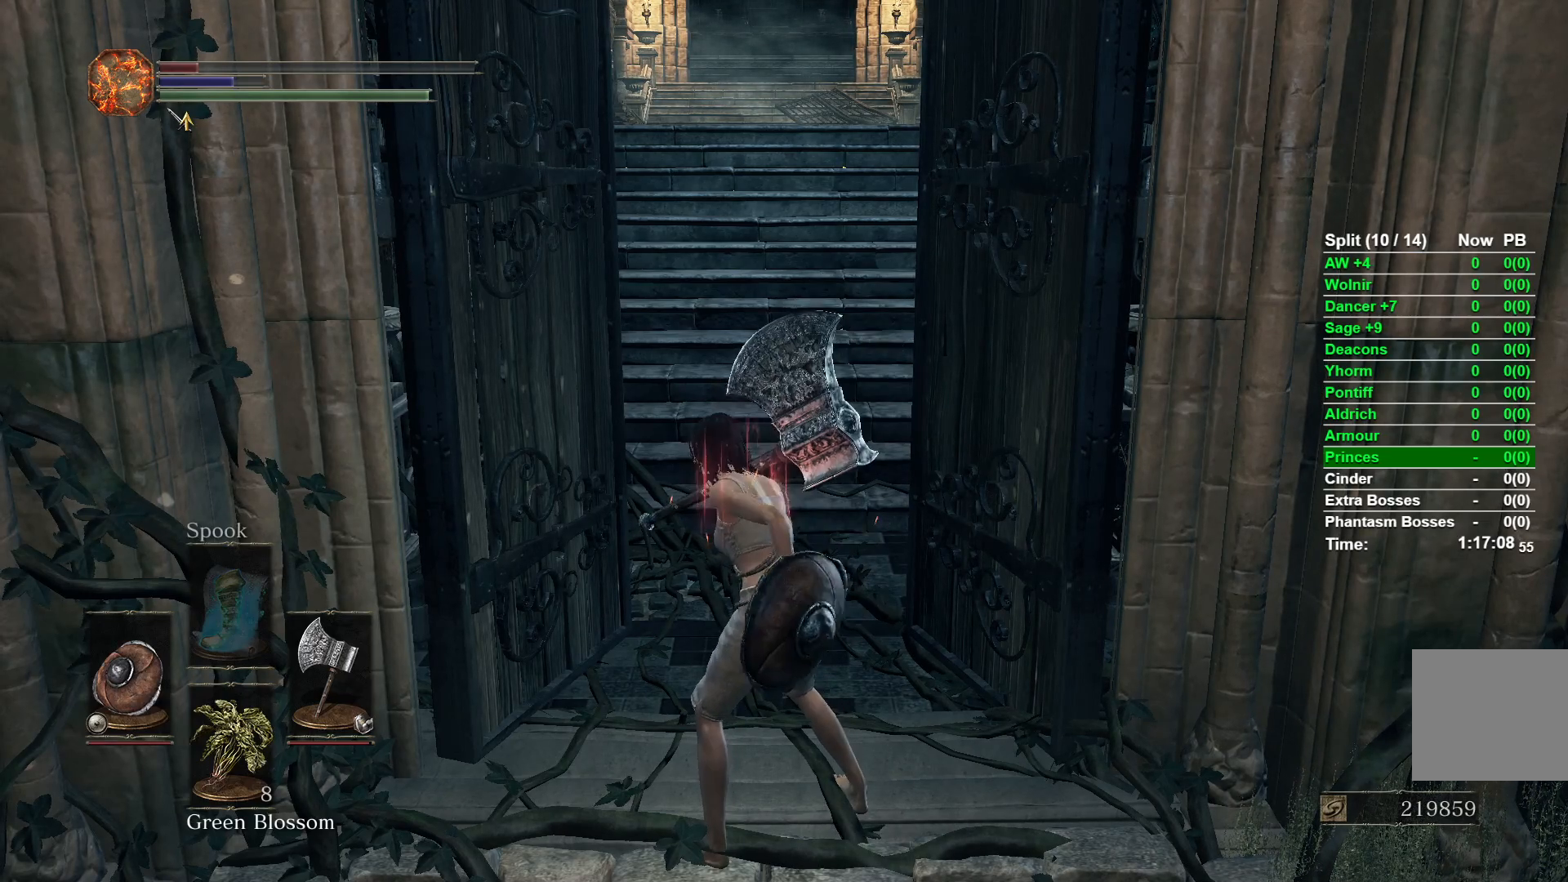
{"buttons": [], "left_stick": "up", "right_stick": "center", "events": [[83, "Y", "down"], [100, "left_stick", "up"], [183, "Y", "up"]]}
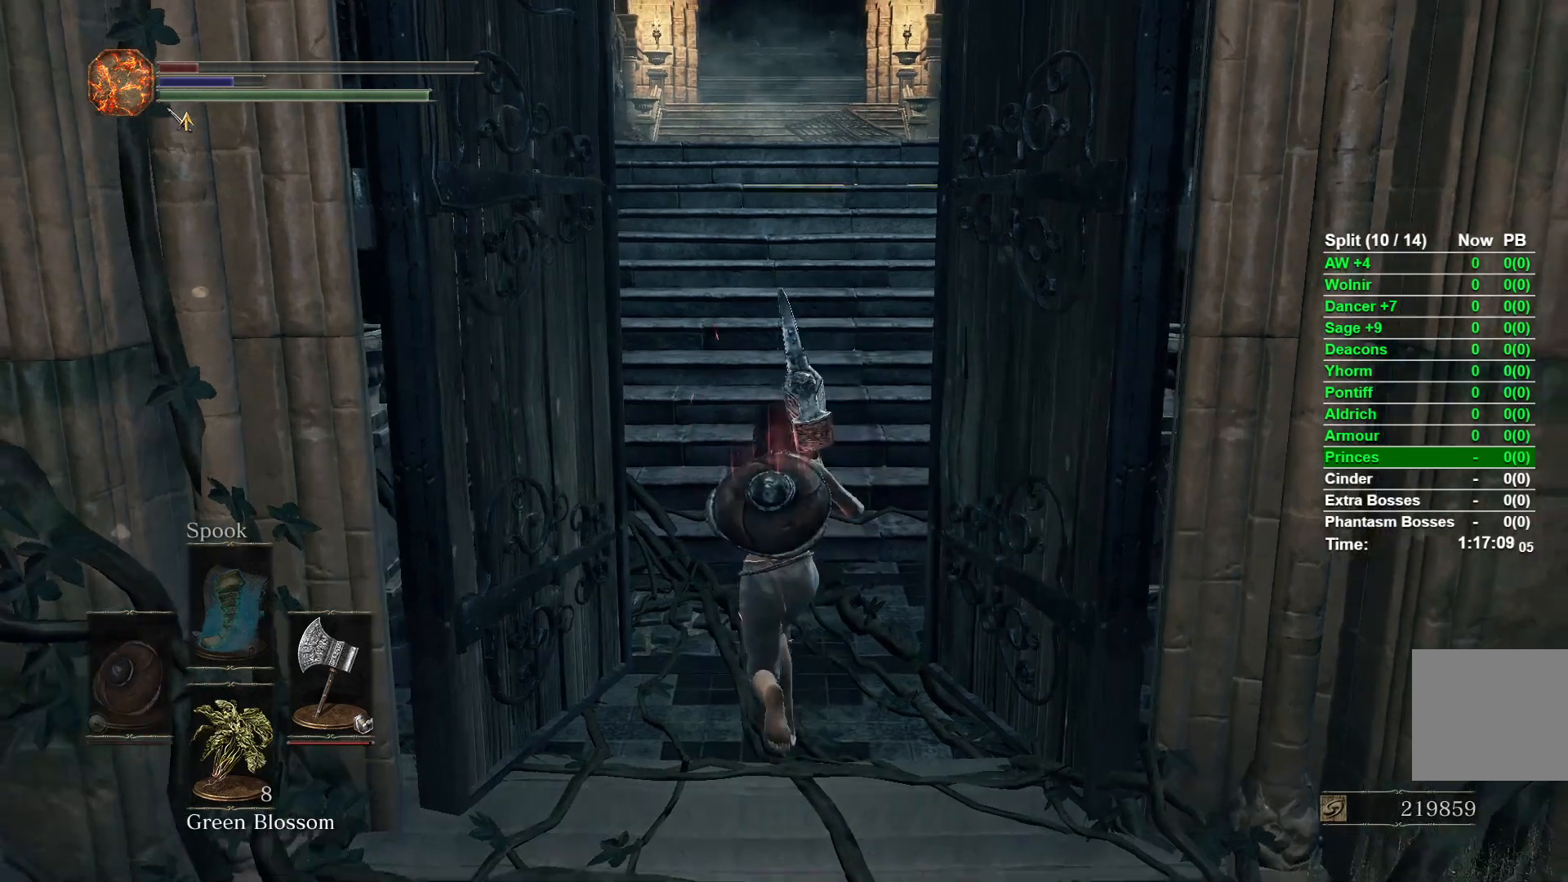
{"buttons": [], "left_stick": "center", "right_stick": "center", "events": [[17, "left_stick", "center"], [150, "L2", "down"], [317, "L2", "up"]]}
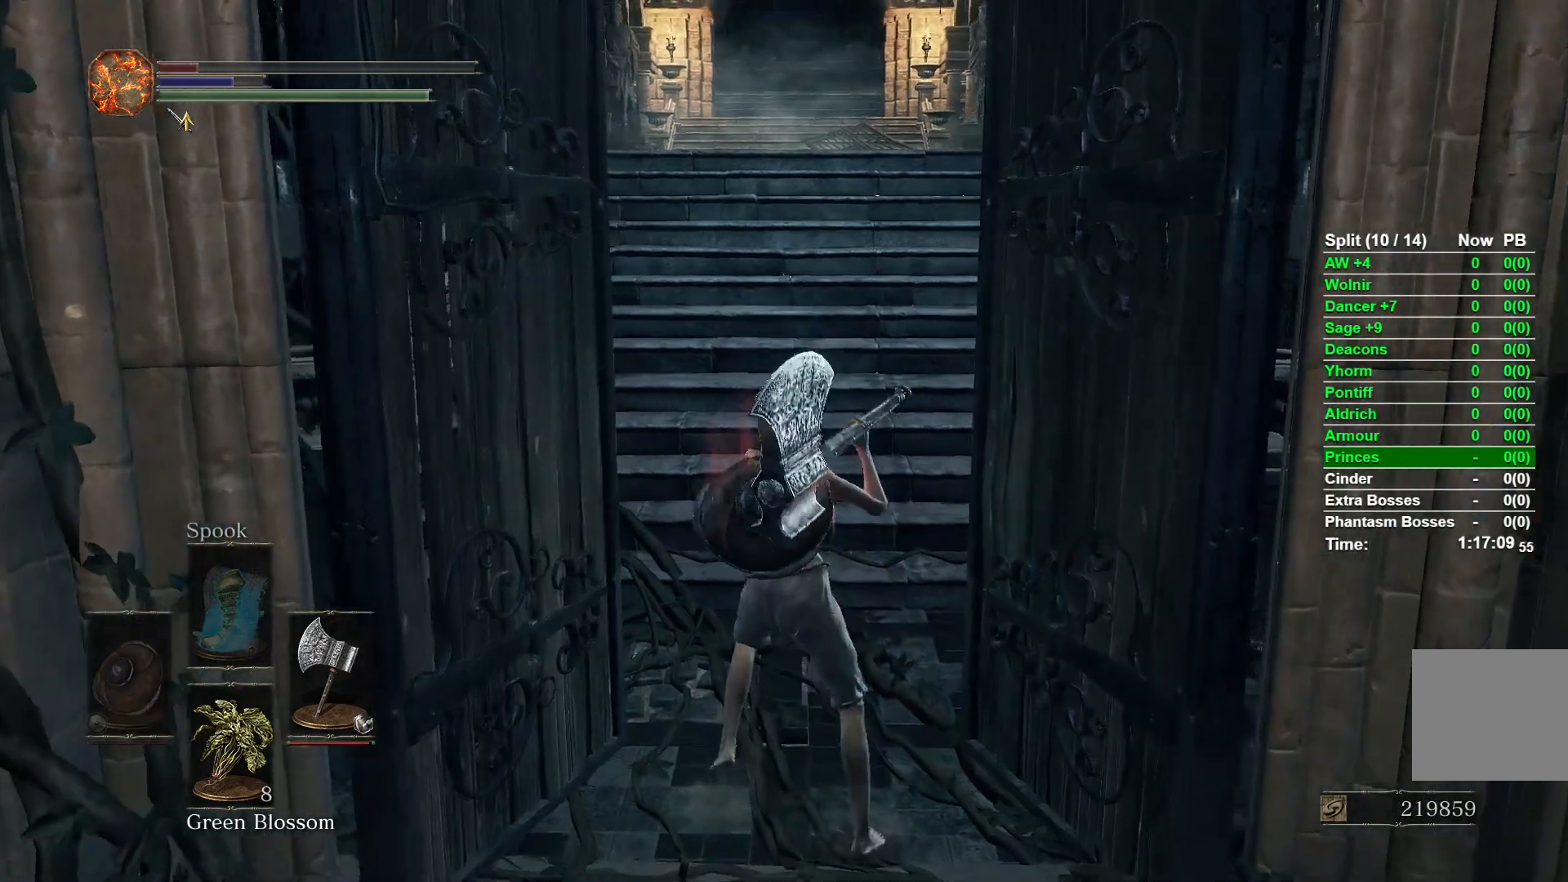
{"buttons": [], "left_stick": "up", "right_stick": "center", "events": [[317, "left_stick", "up"], [417, "right_stick", "right"], [467, "right_stick", "center"]]}
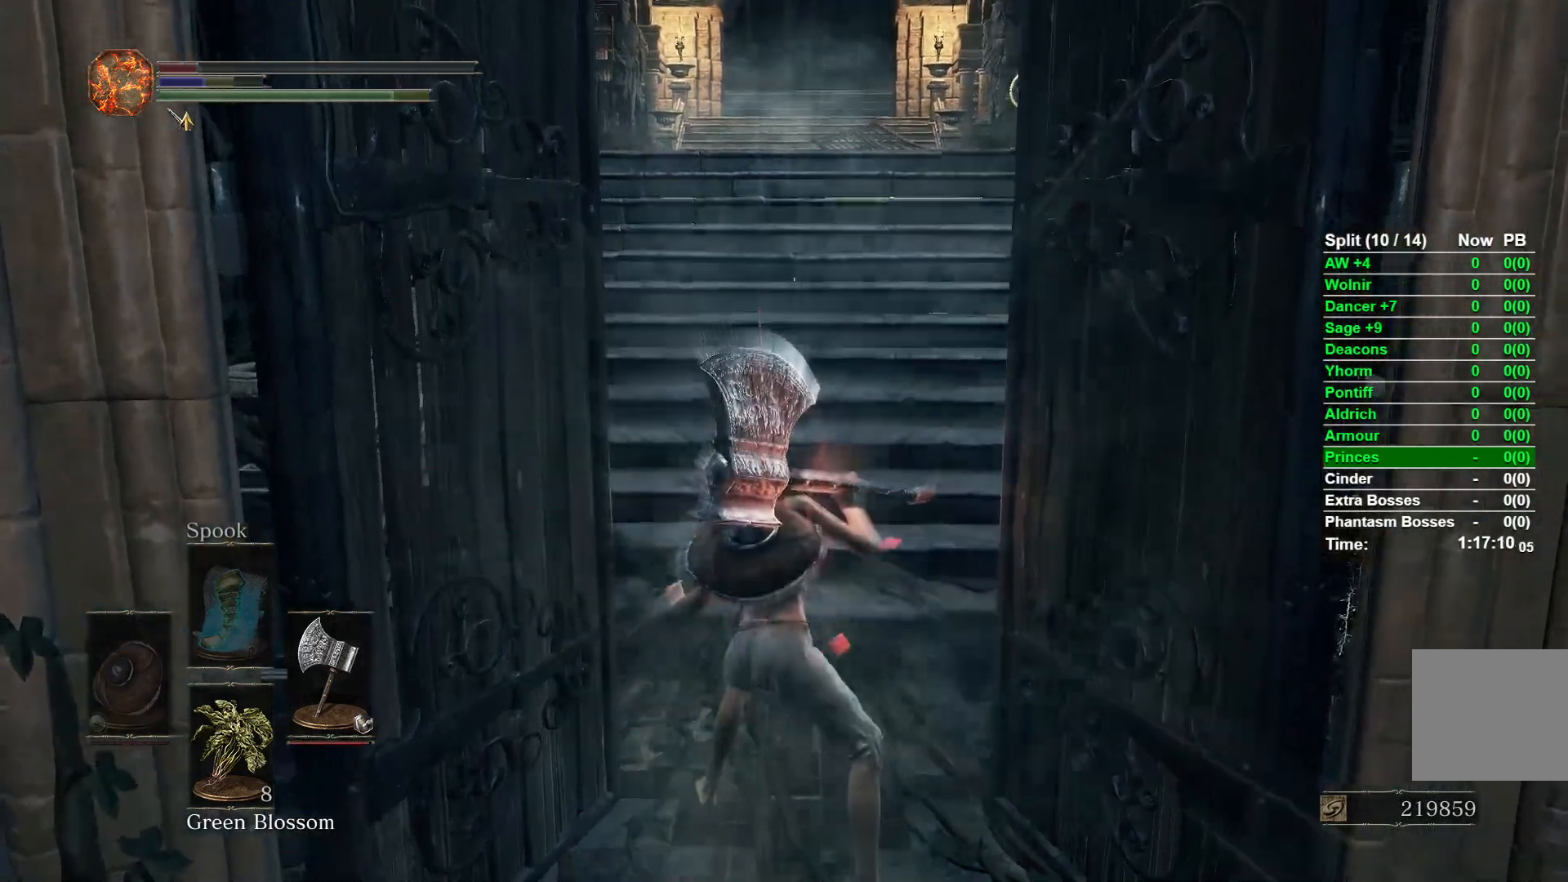
{"buttons": [], "left_stick": "up", "right_stick": "center", "events": []}
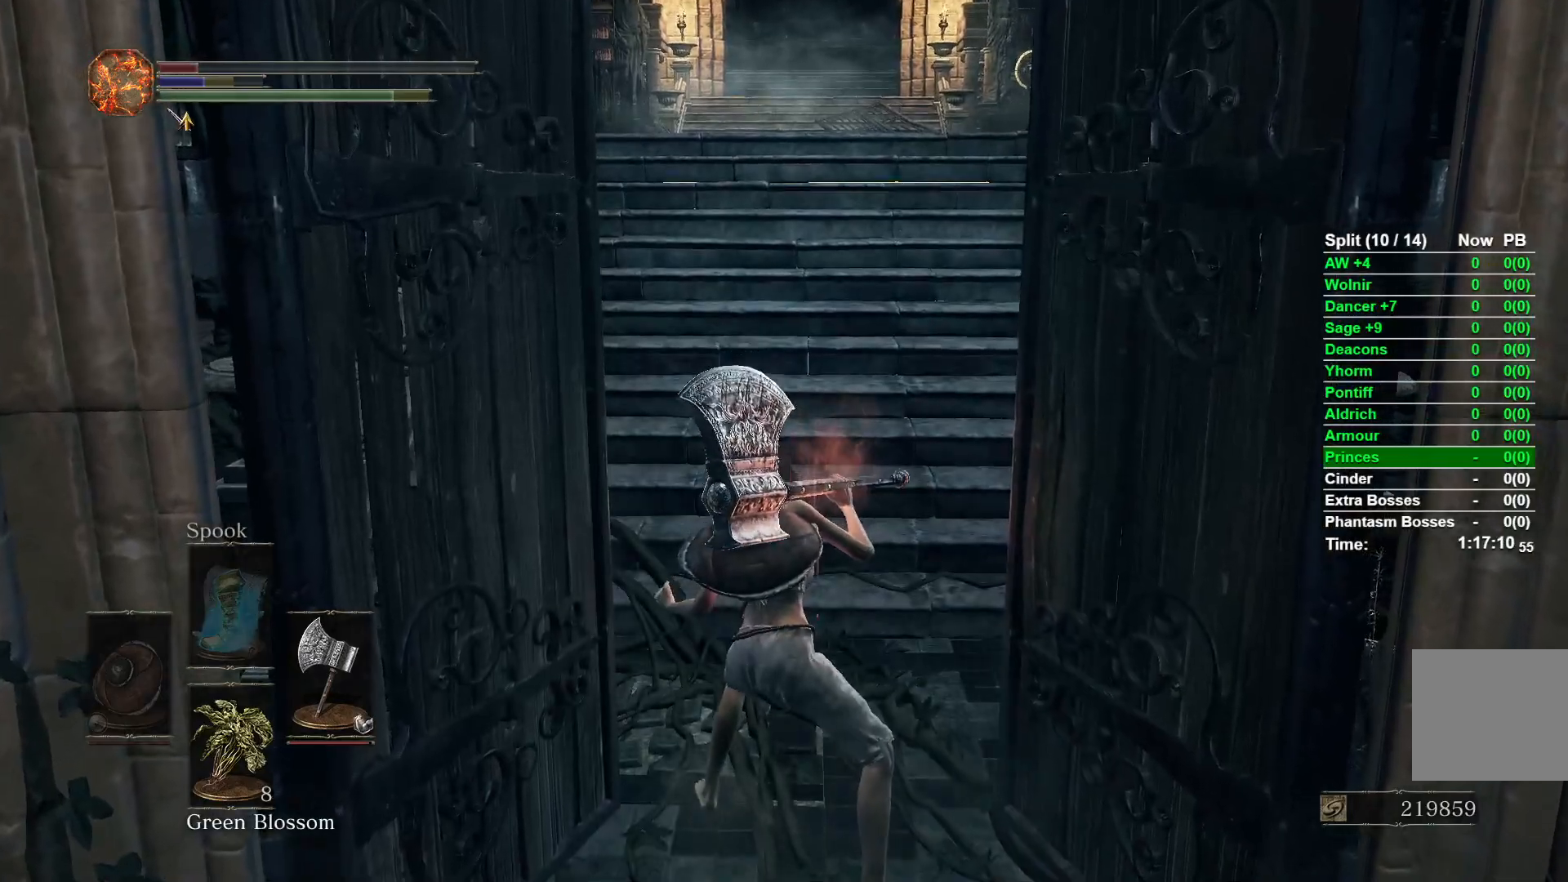
{"buttons": [], "left_stick": "up", "right_stick": "center", "events": [[167, "Y", "down"], [283, "Y", "up"]]}
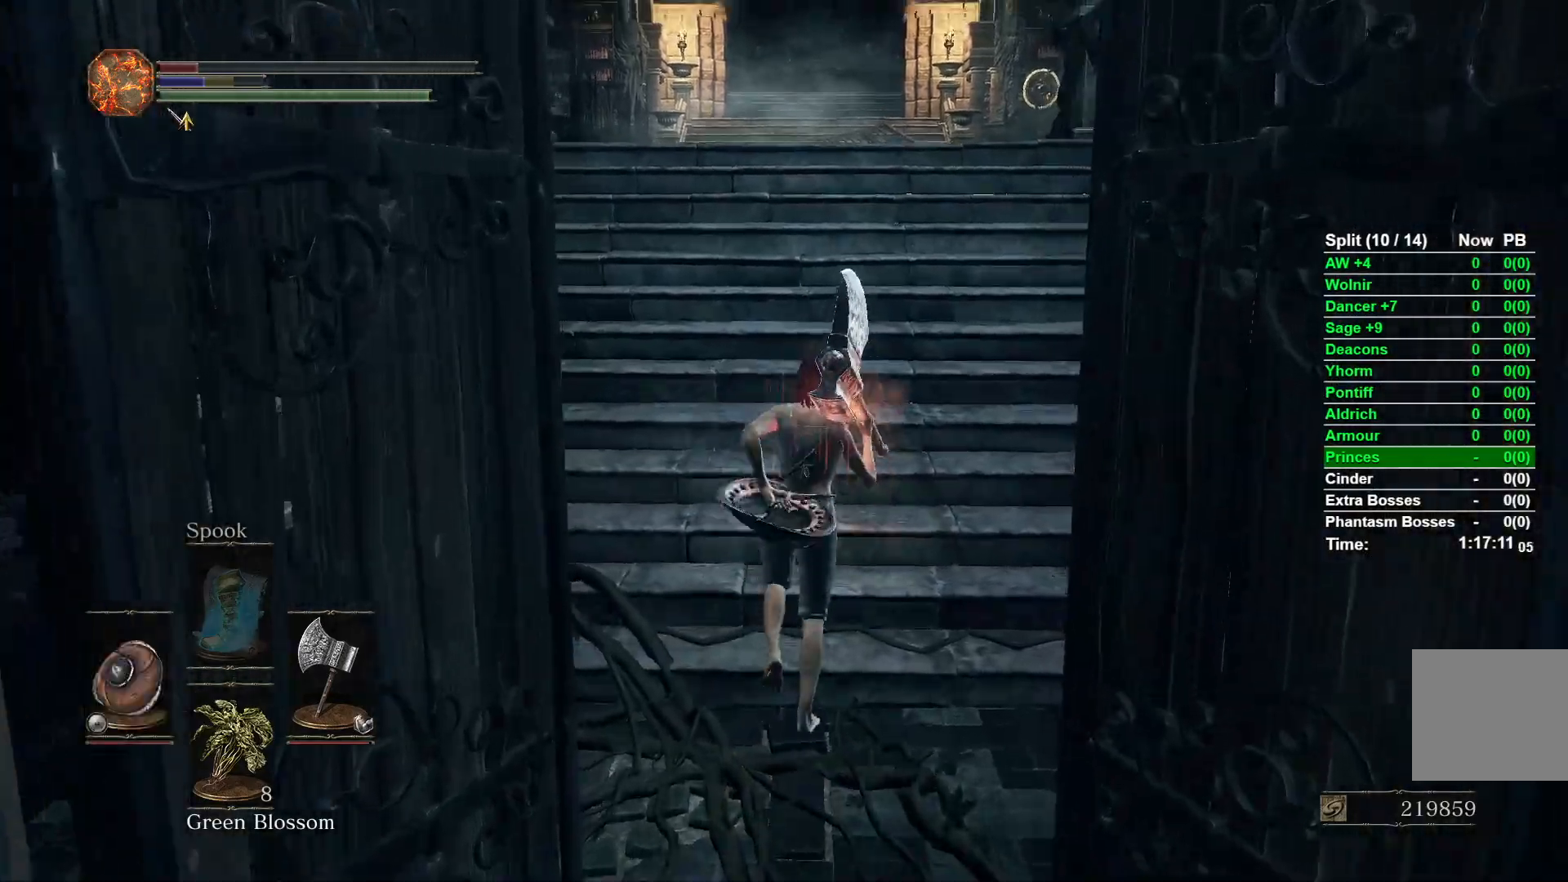
{"buttons": ["B"], "left_stick": "up", "right_stick": "center", "events": [[167, "B", "down"]]}
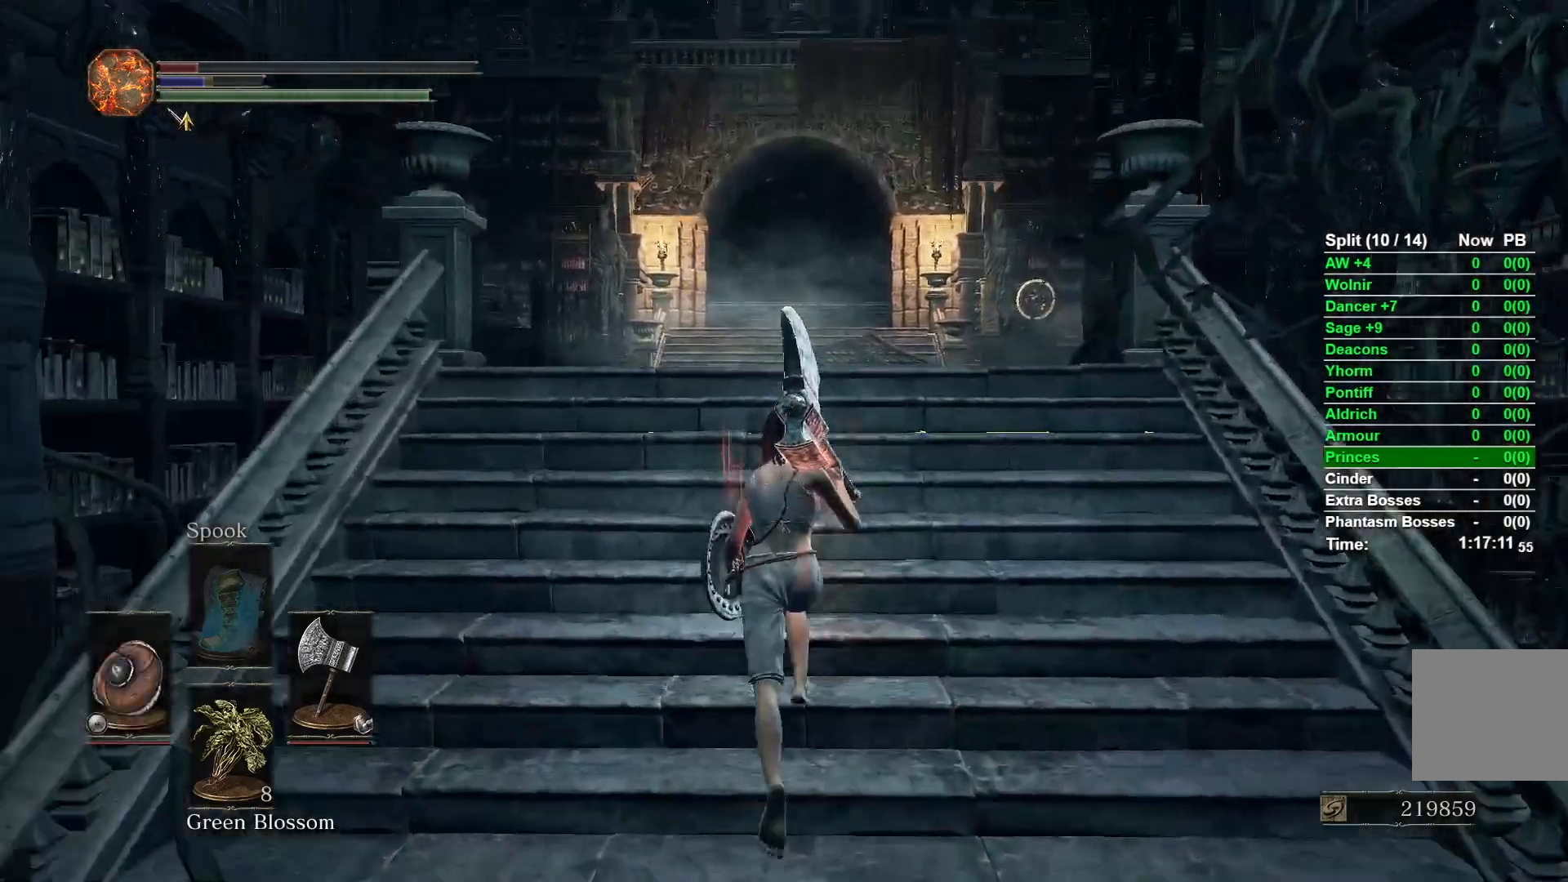
{"buttons": ["B"], "left_stick": "up", "right_stick": "center", "events": []}
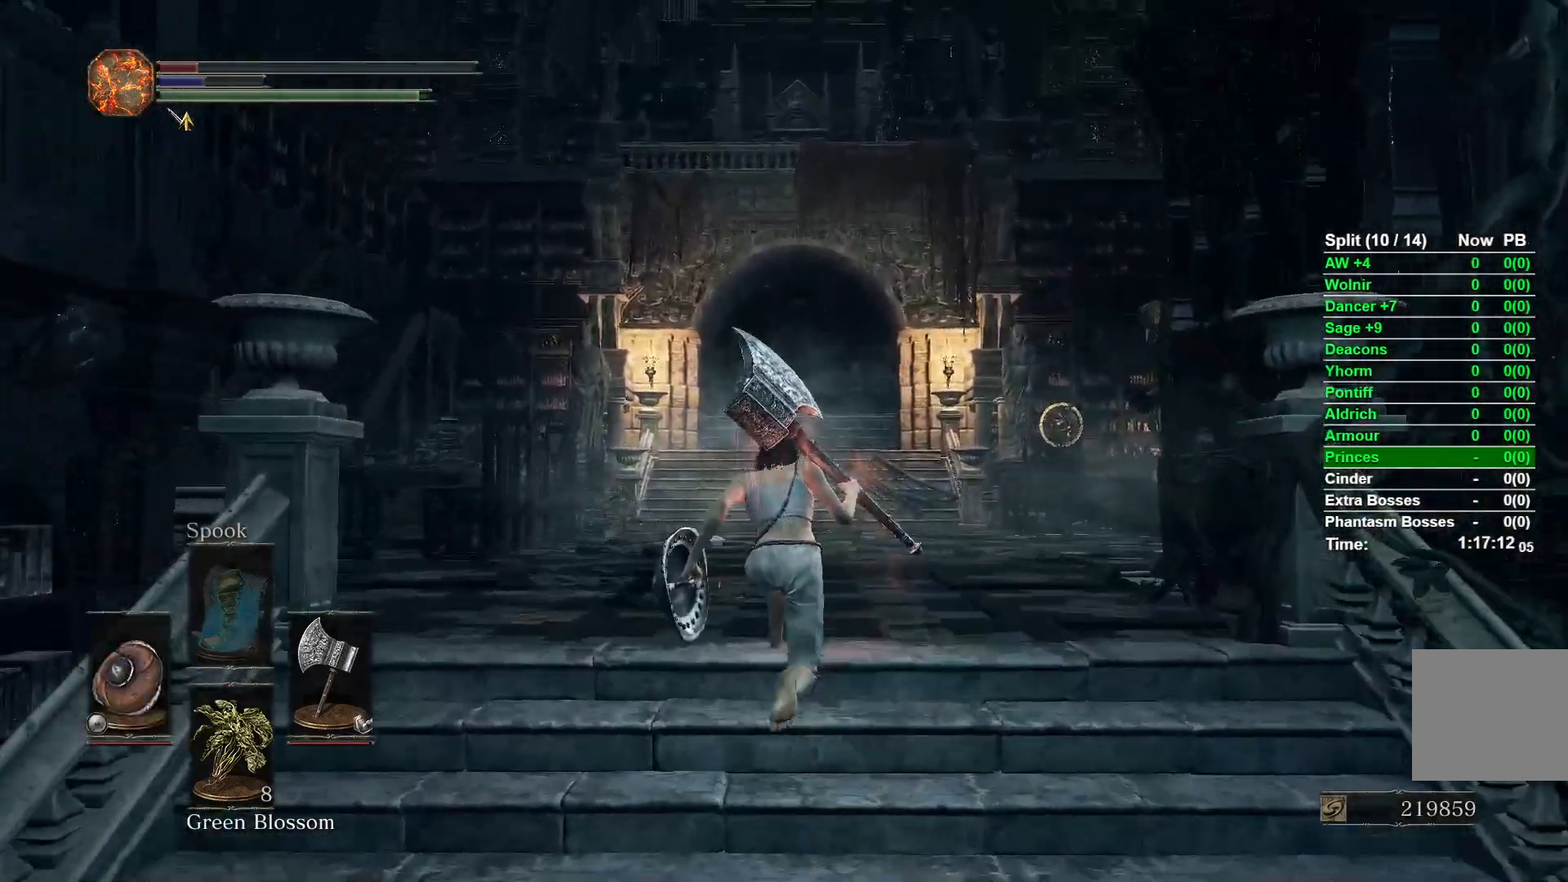
{"buttons": ["B"], "left_stick": "up", "right_stick": "center", "events": [[50, "right_stick", "down"], [200, "right_stick", "center"]]}
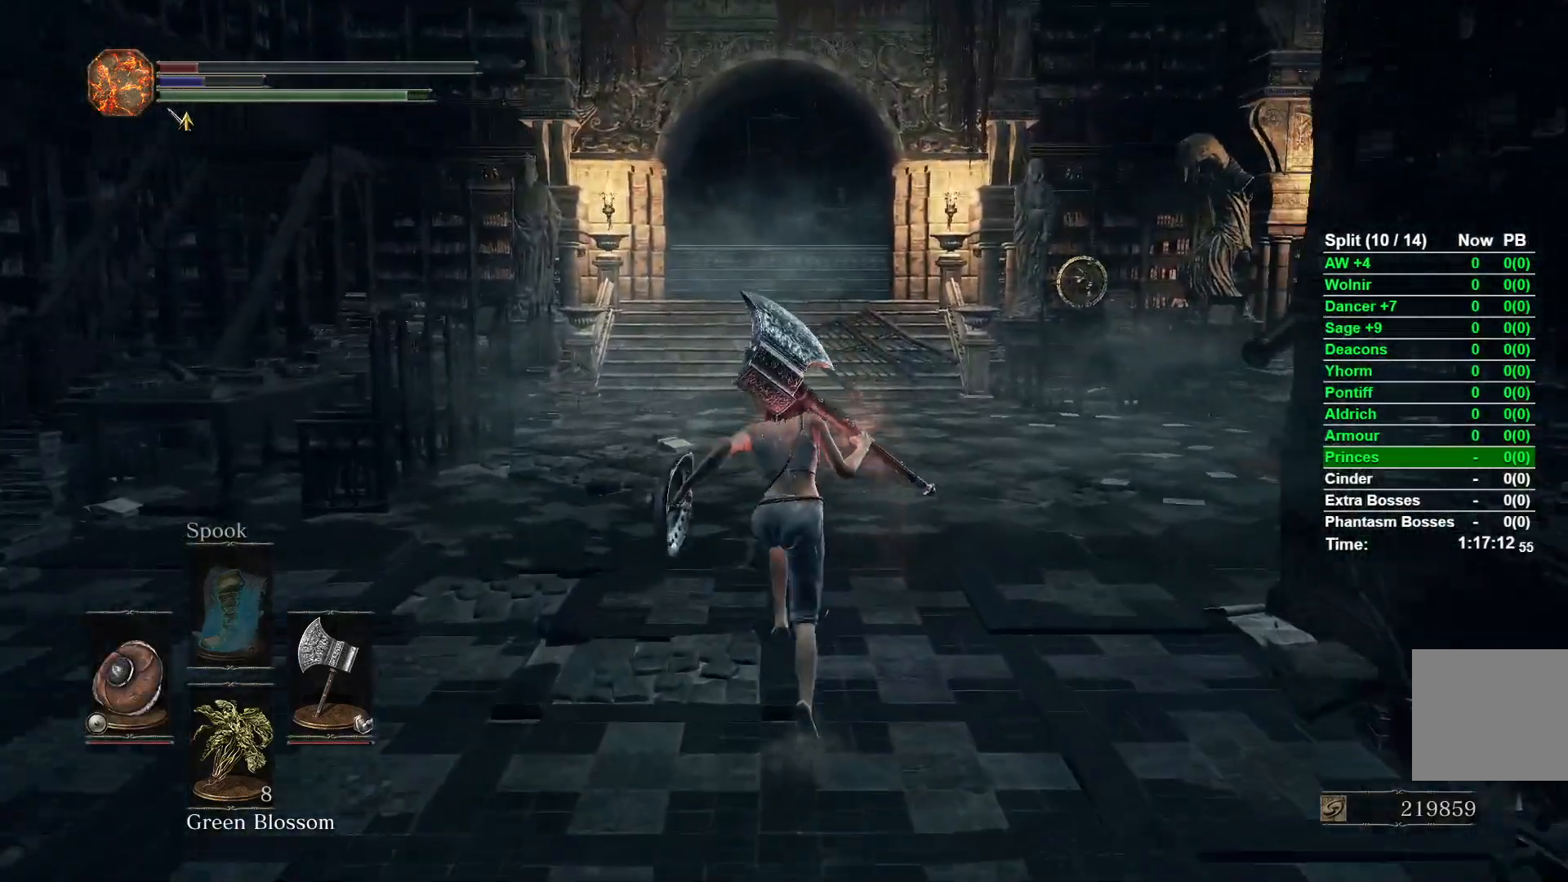
{"buttons": ["B"], "left_stick": "up", "right_stick": "center", "events": []}
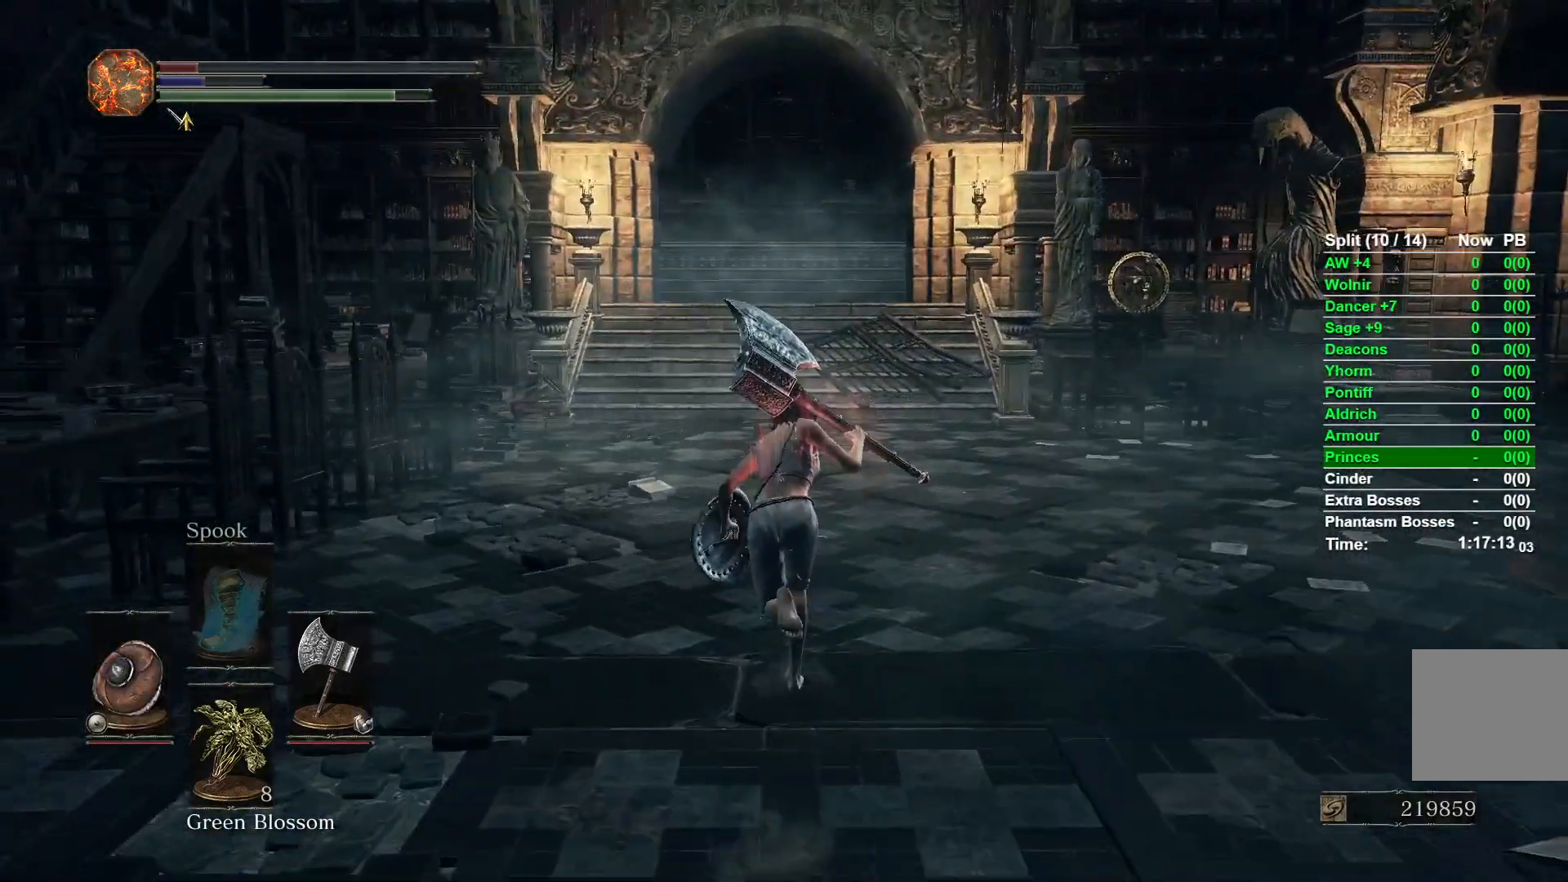
{"buttons": ["B"], "left_stick": "up", "right_stick": "center", "events": []}
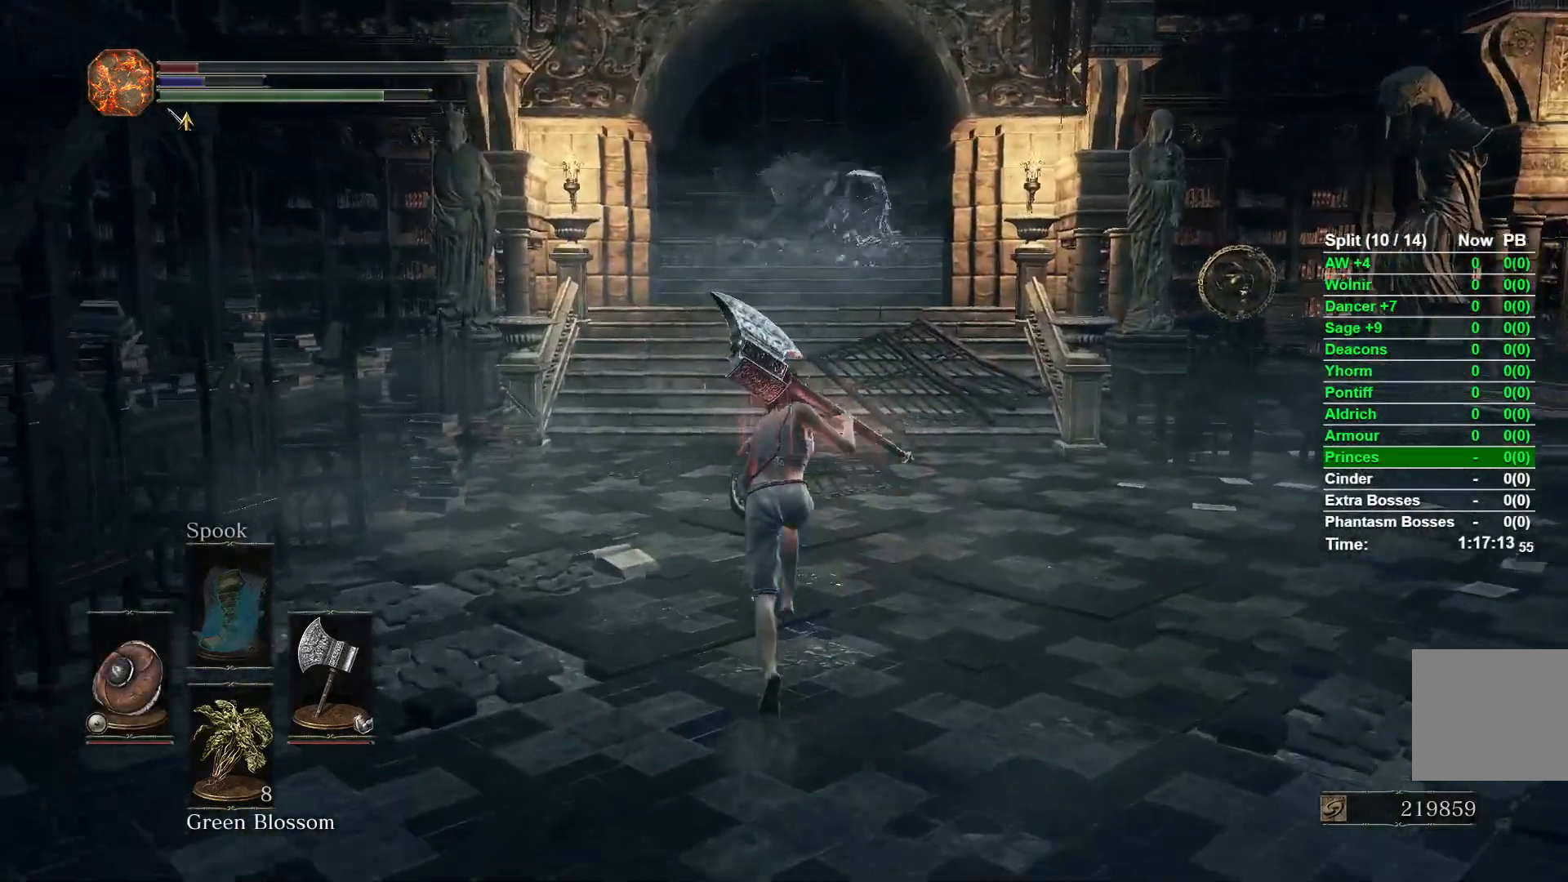
{"buttons": ["B"], "left_stick": "up", "right_stick": "center", "events": []}
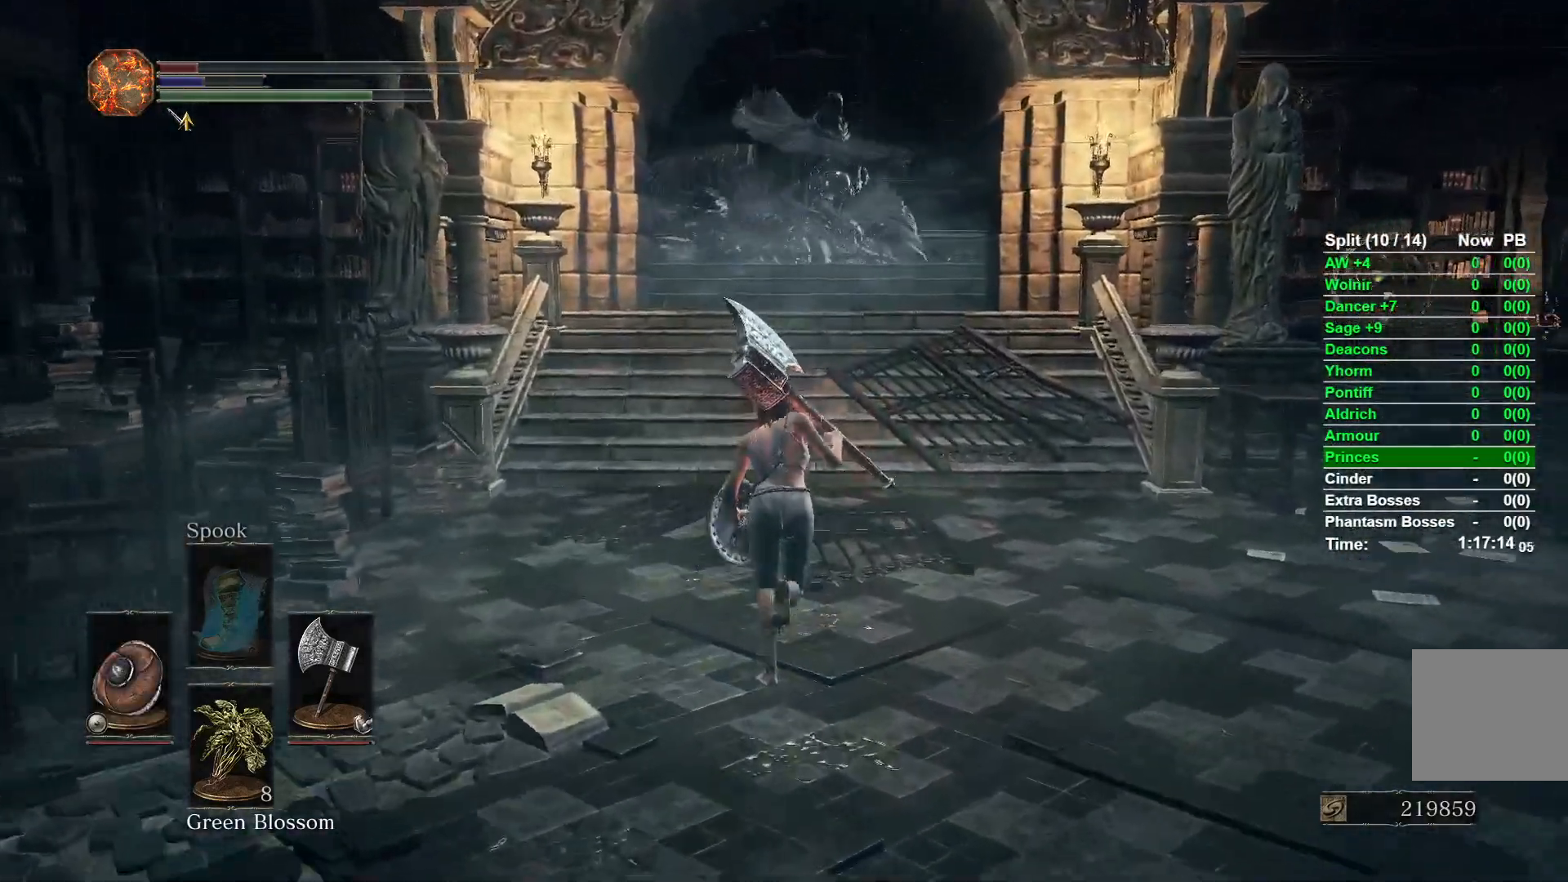
{"buttons": ["B"], "left_stick": "up", "right_stick": "center", "events": []}
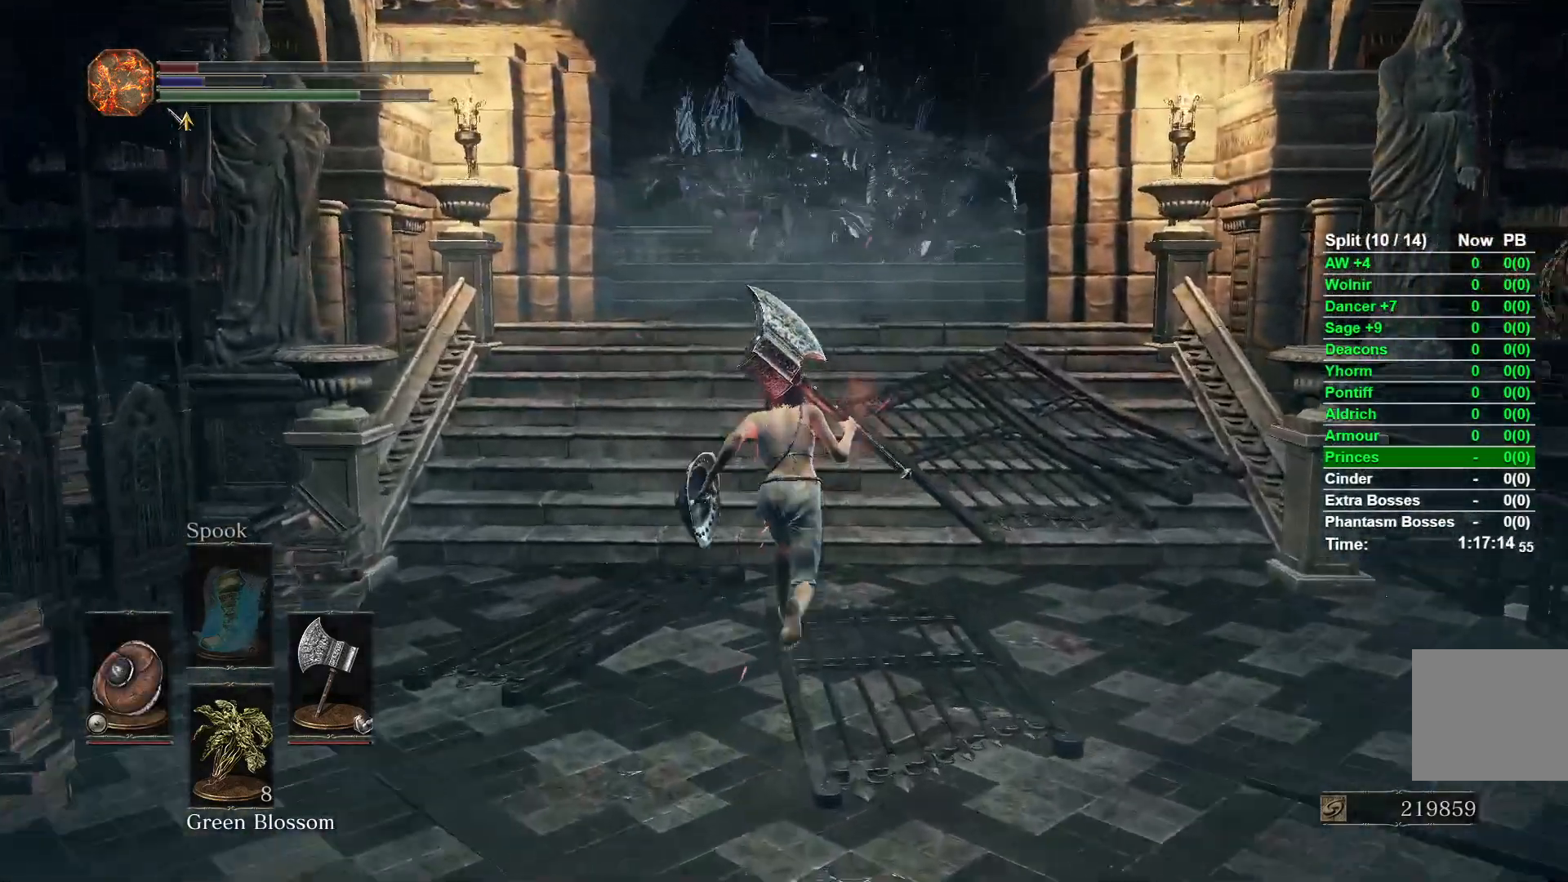
{"buttons": ["B"], "left_stick": "up", "right_stick": "center", "events": [[267, "right_stick", "up"], [417, "right_stick", "center"]]}
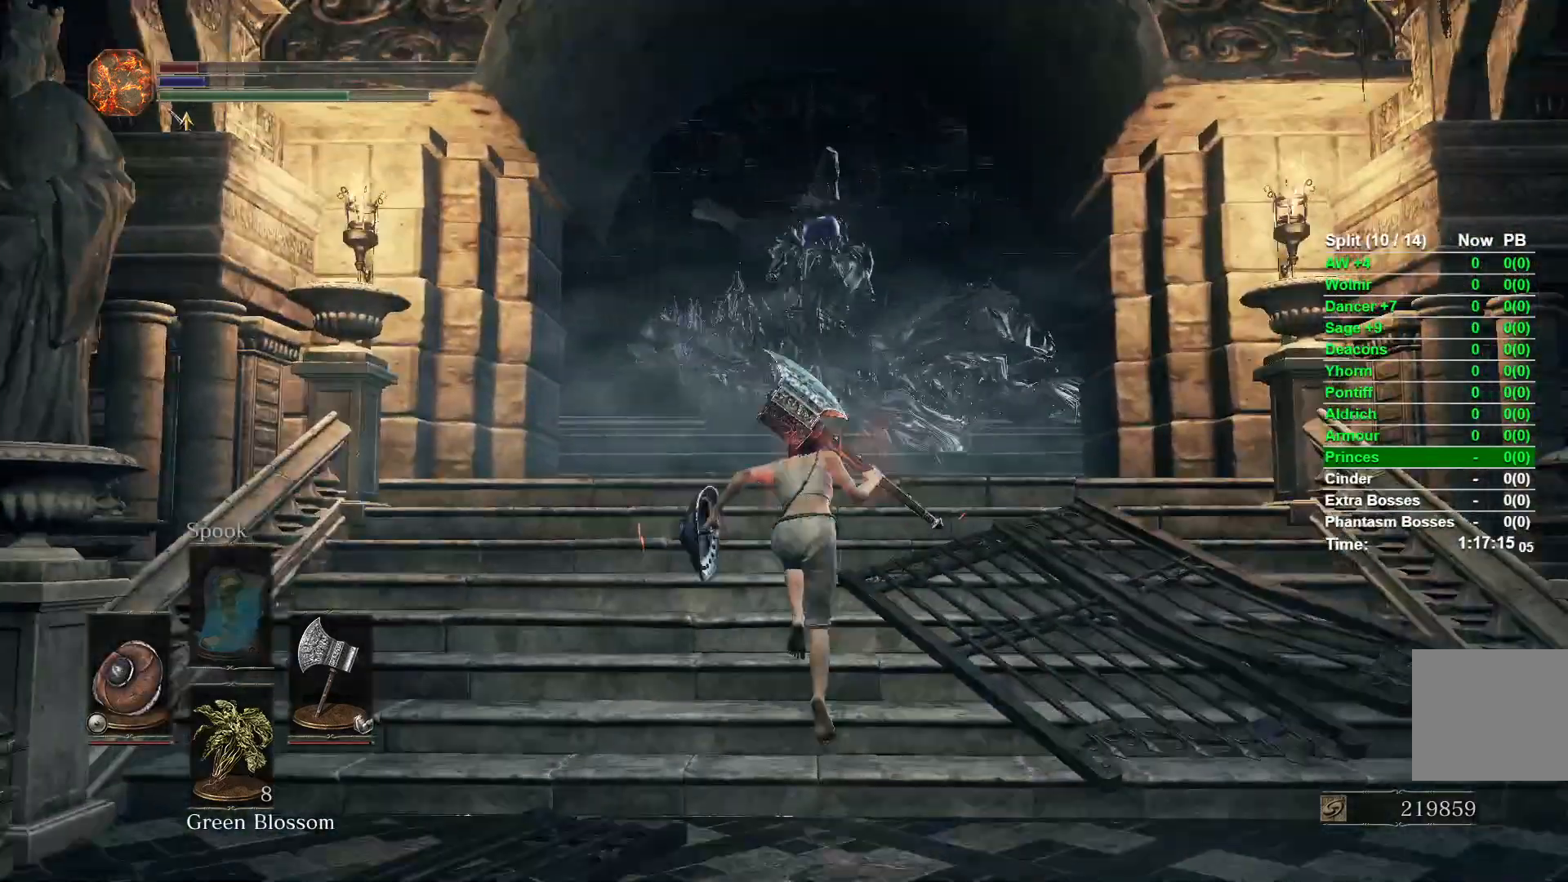
{"buttons": ["B"], "left_stick": "up", "right_stick": "center", "events": [[367, "R3", "down"], [500, "R3", "up"]]}
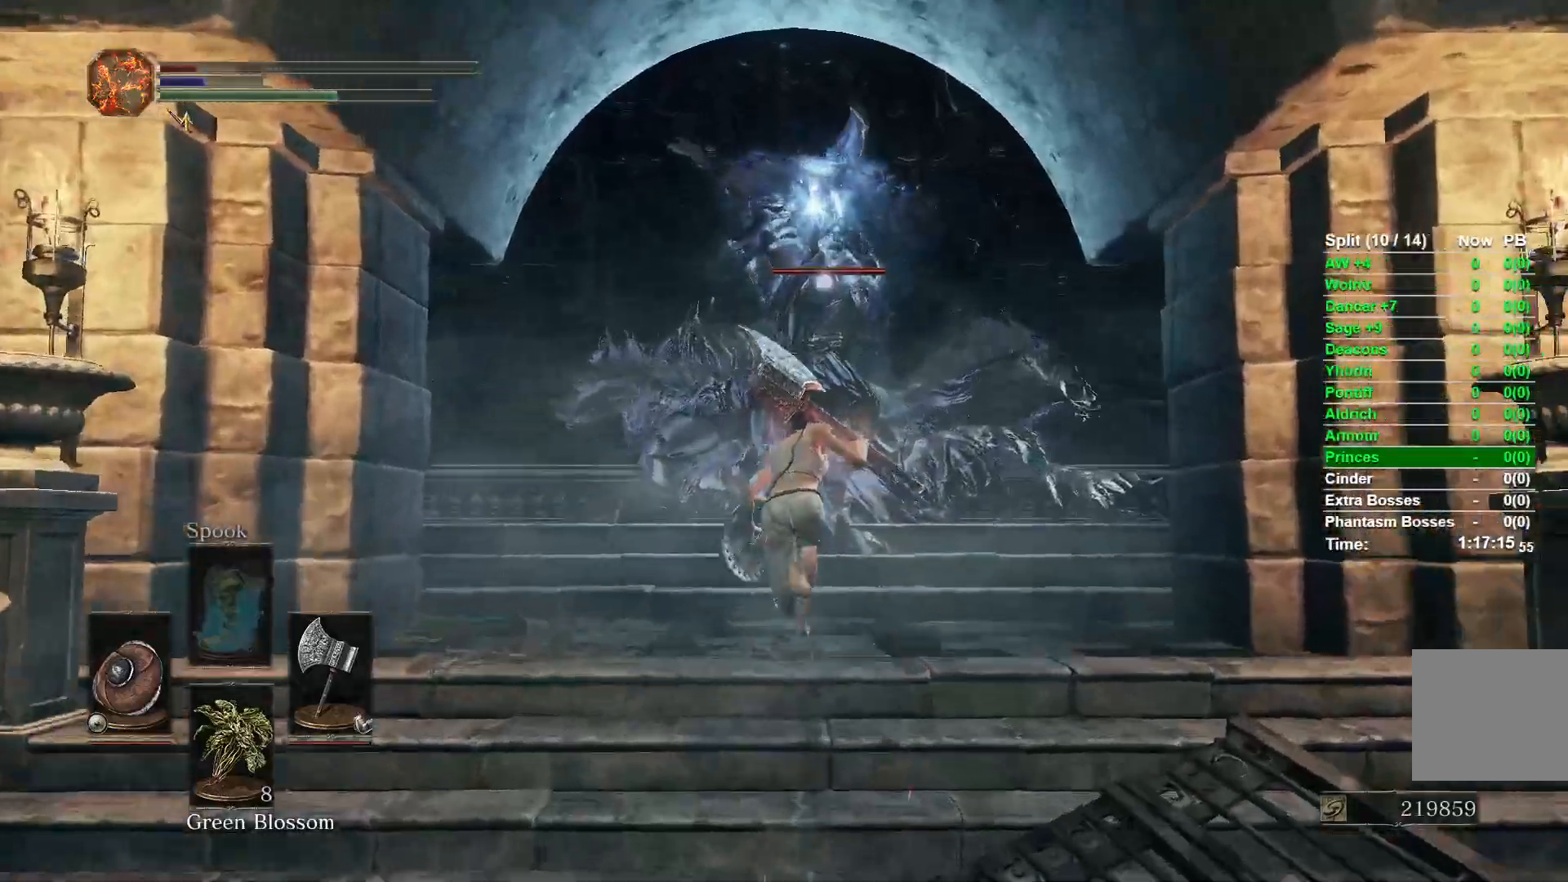
{"buttons": [], "left_stick": "up", "right_stick": "center", "events": [[383, "B", "up"]]}
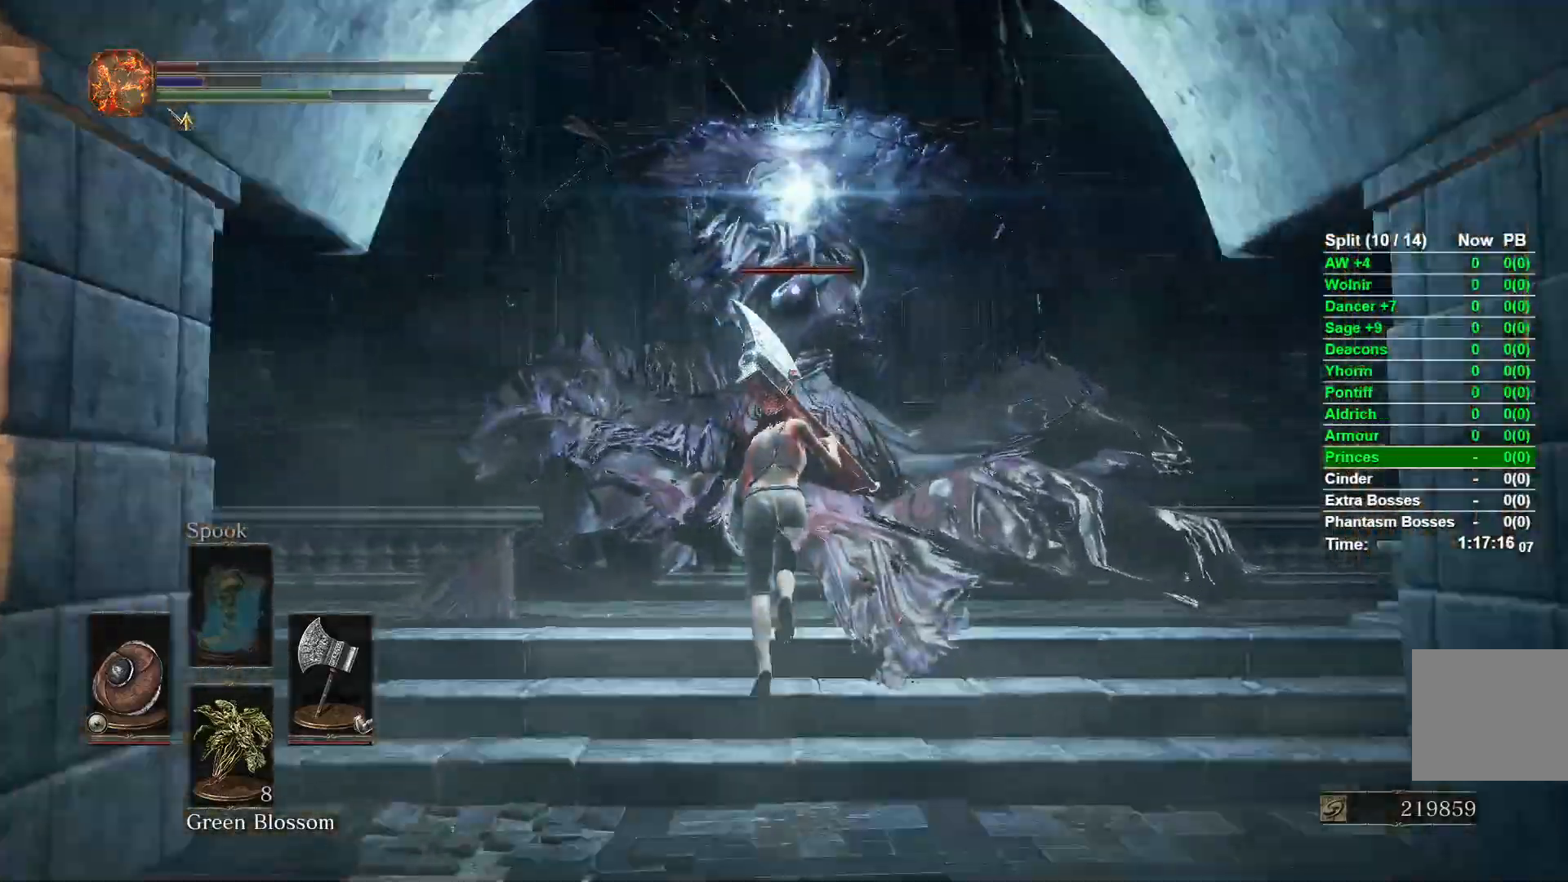
{"buttons": [], "left_stick": "center", "right_stick": "center", "events": [[400, "left_stick", "center"]]}
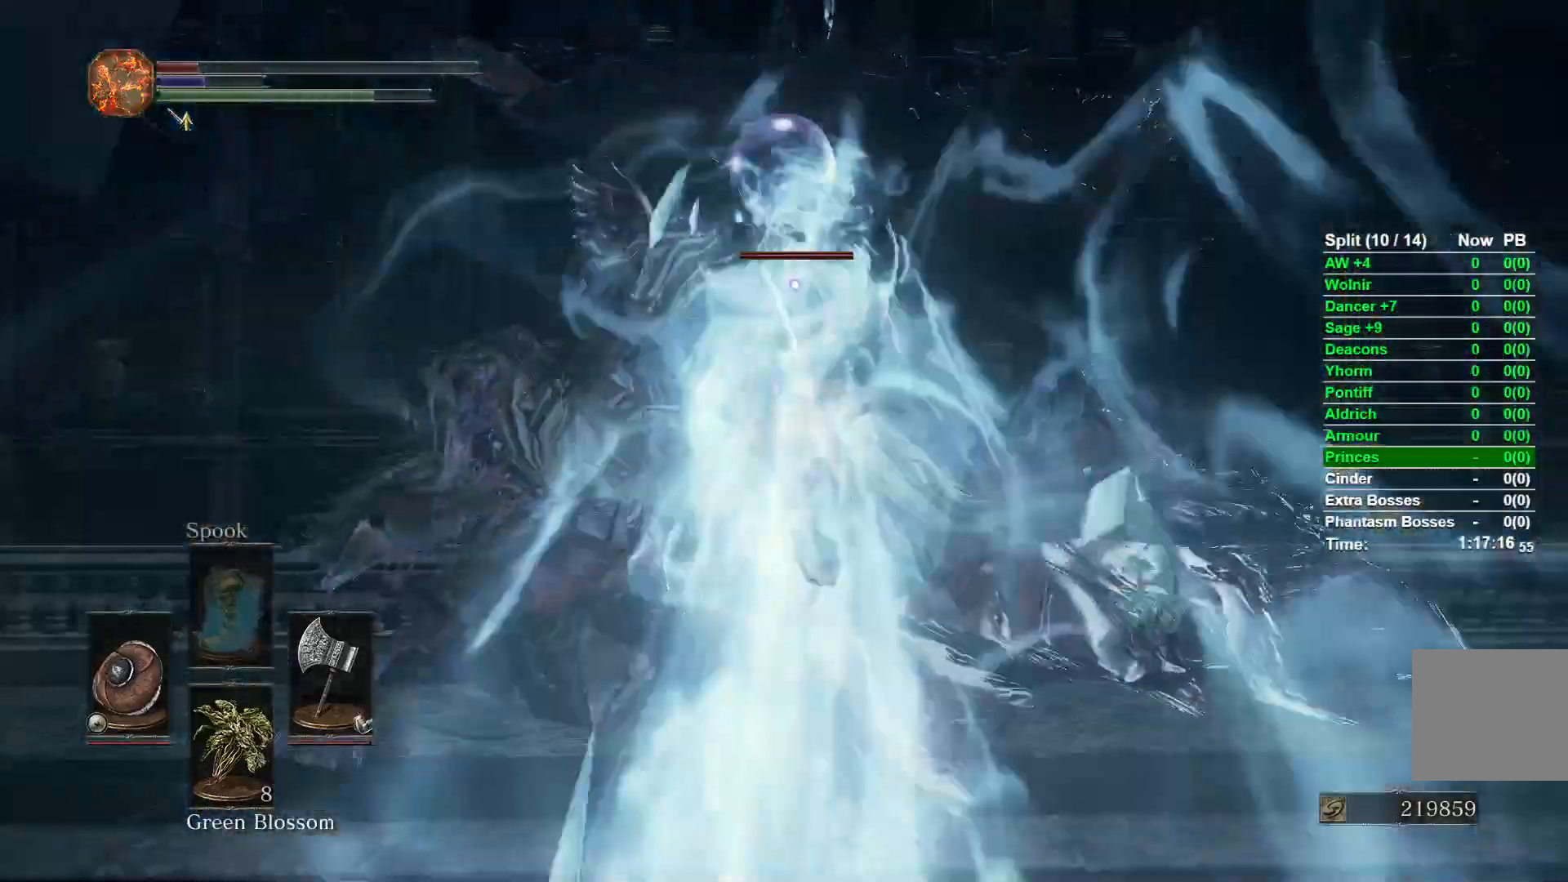
{"buttons": [], "left_stick": "center", "right_stick": "center", "events": []}
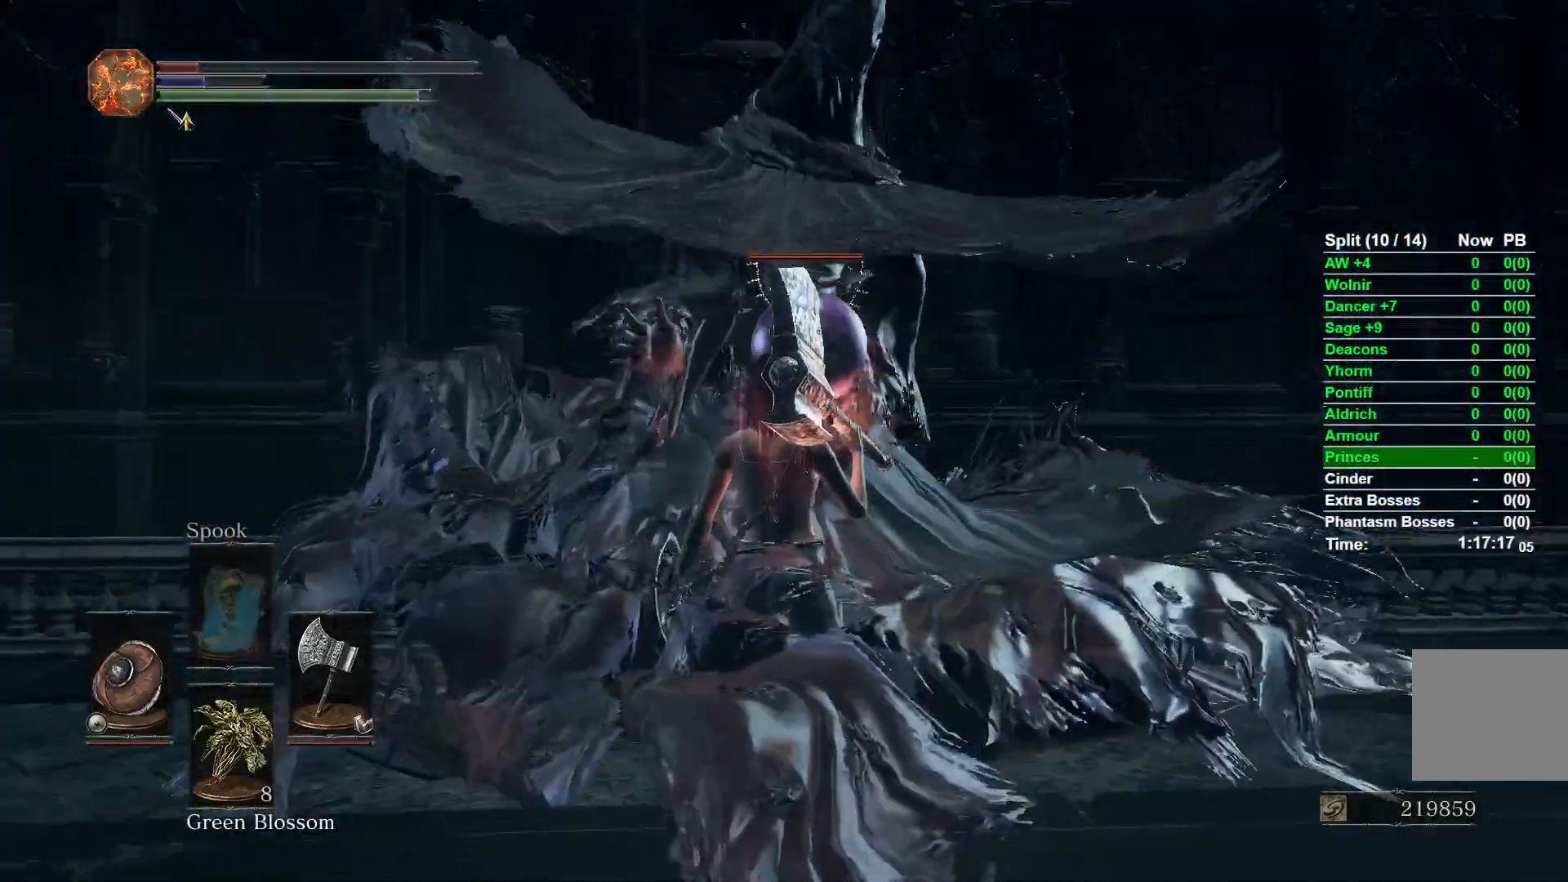
{"buttons": [], "left_stick": "down", "right_stick": "center", "events": [[450, "left_stick", "down"]]}
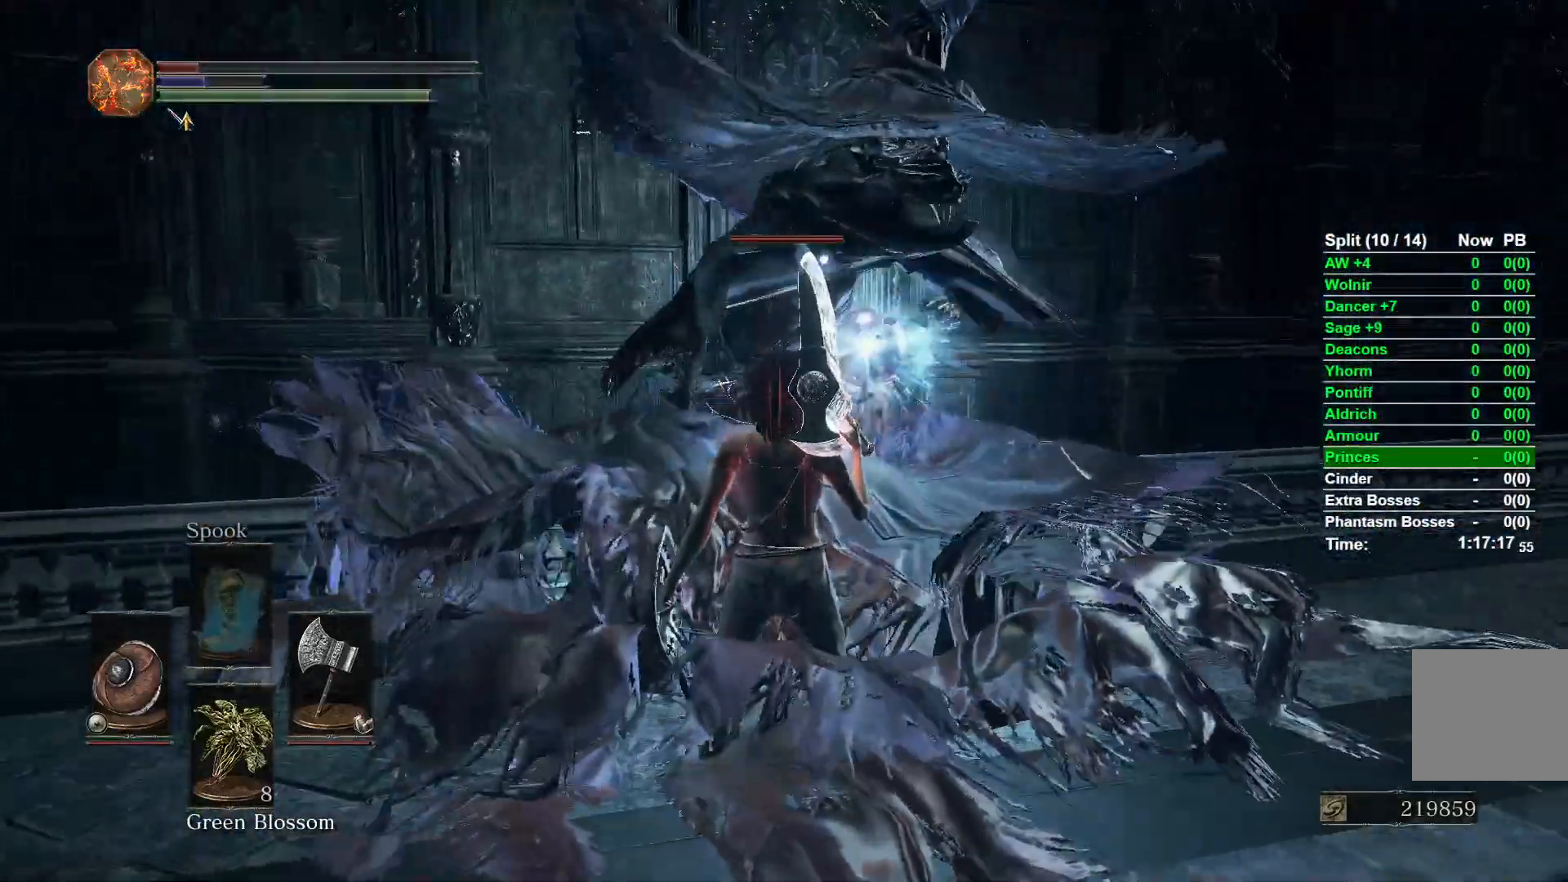
{"buttons": [], "left_stick": "down", "right_stick": "center", "events": [[33, "B", "down"], [183, "B", "up"]]}
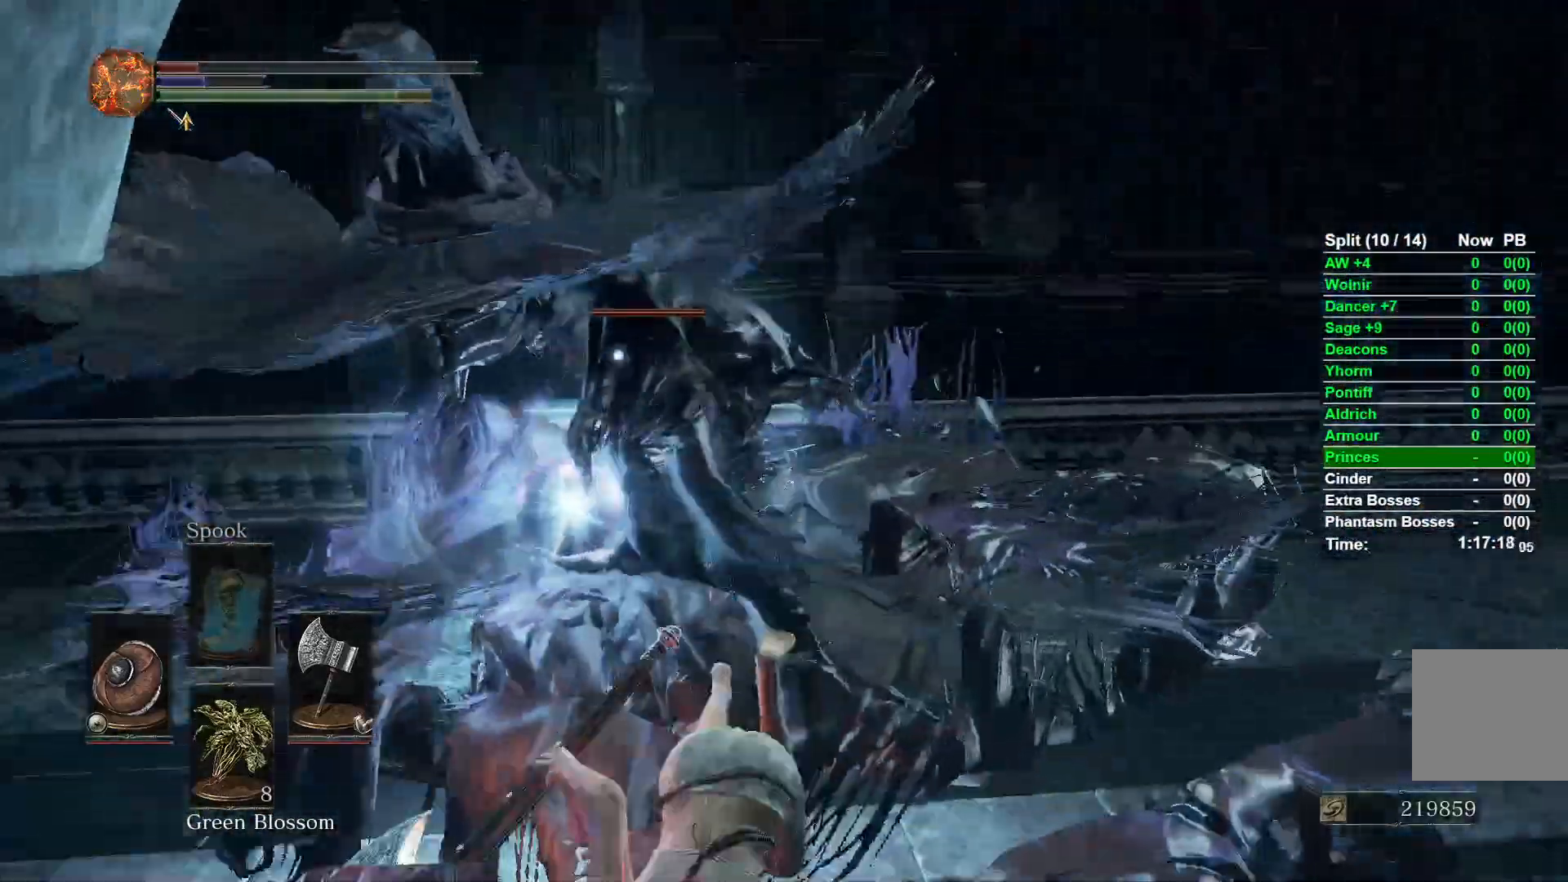
{"buttons": ["L1"], "left_stick": "up-right", "right_stick": "center", "events": [[83, "left_stick", "down-right"], [217, "left_stick", "right"], [450, "left_stick", "up-right"], [500, "L1", "down"]]}
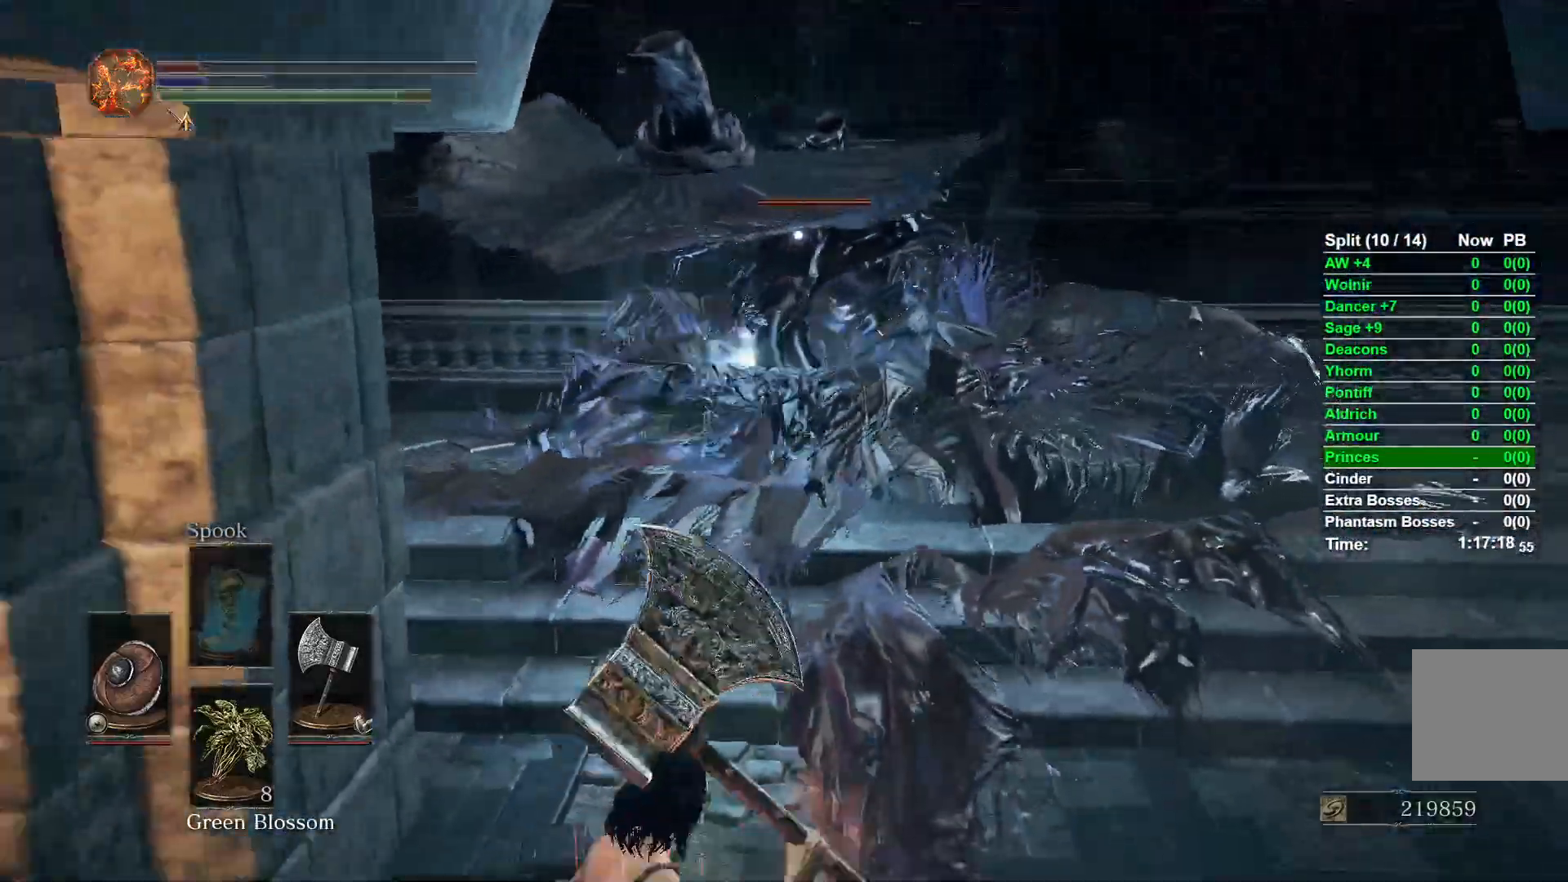
{"buttons": [], "left_stick": "up", "right_stick": "center", "events": [[283, "L1", "up"], [450, "left_stick", "up"]]}
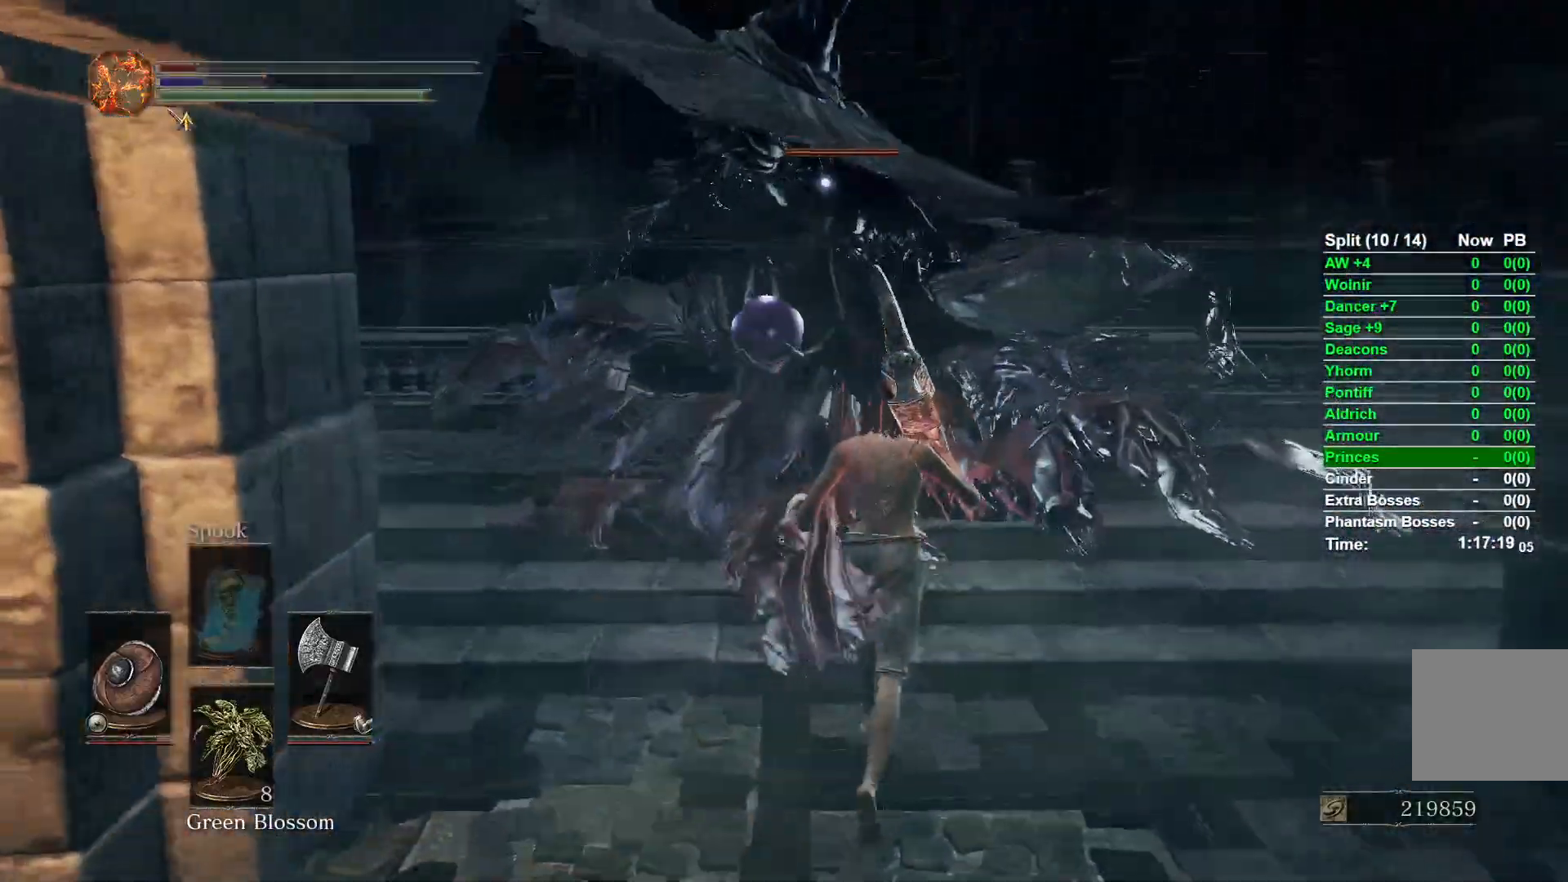
{"buttons": [], "left_stick": "center", "right_stick": "center", "events": [[250, "left_stick", "center"]]}
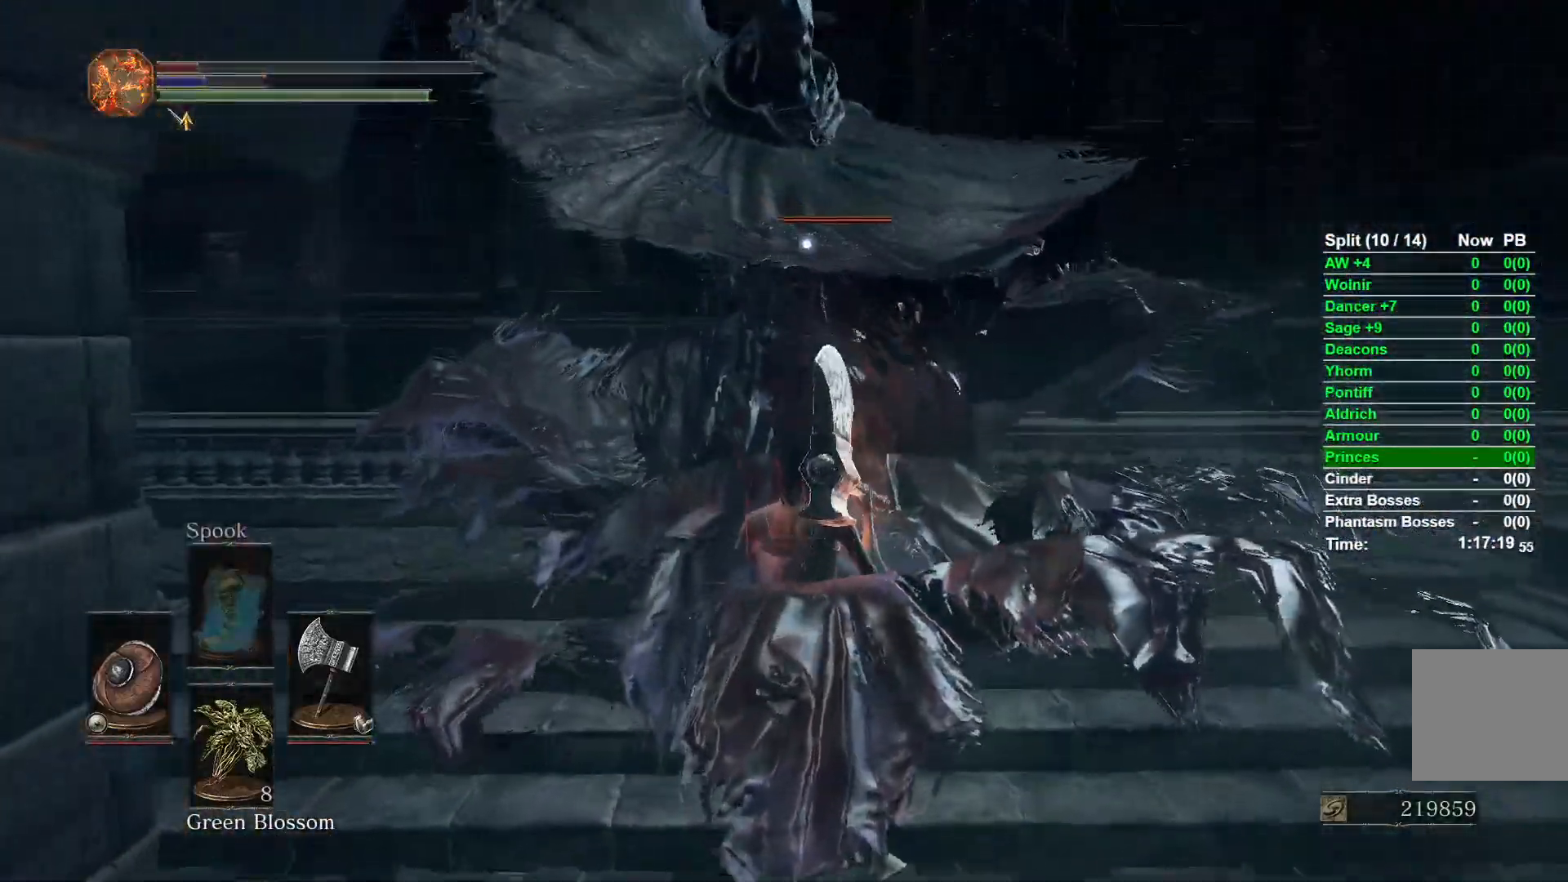
{"buttons": [], "left_stick": "center", "right_stick": "center", "events": []}
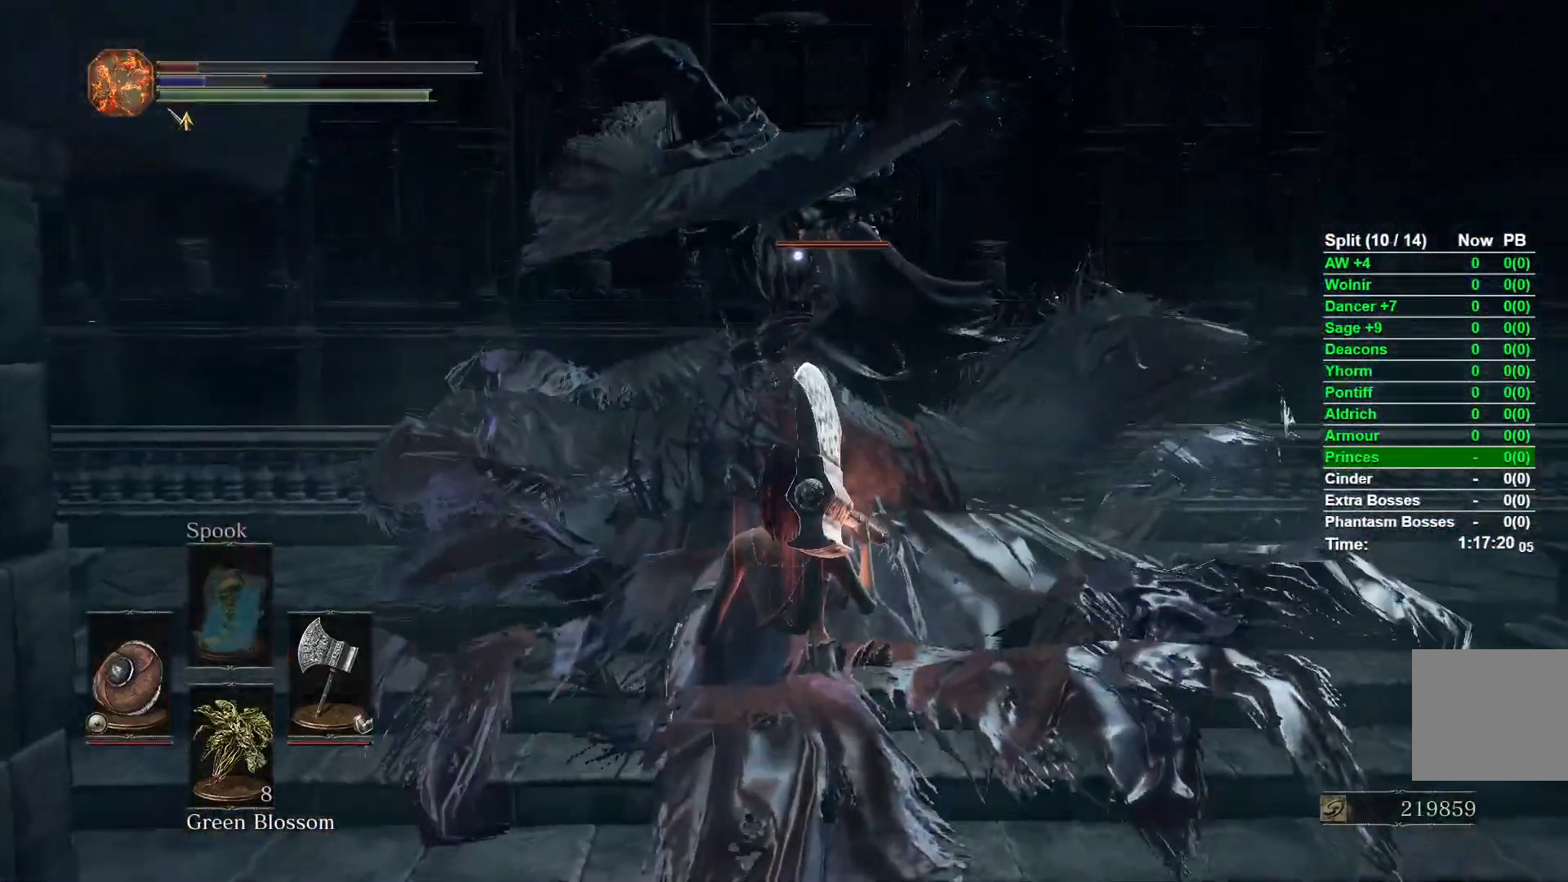
{"buttons": [], "left_stick": "center", "right_stick": "center", "events": [[233, "L2", "down"], [433, "L2", "up"]]}